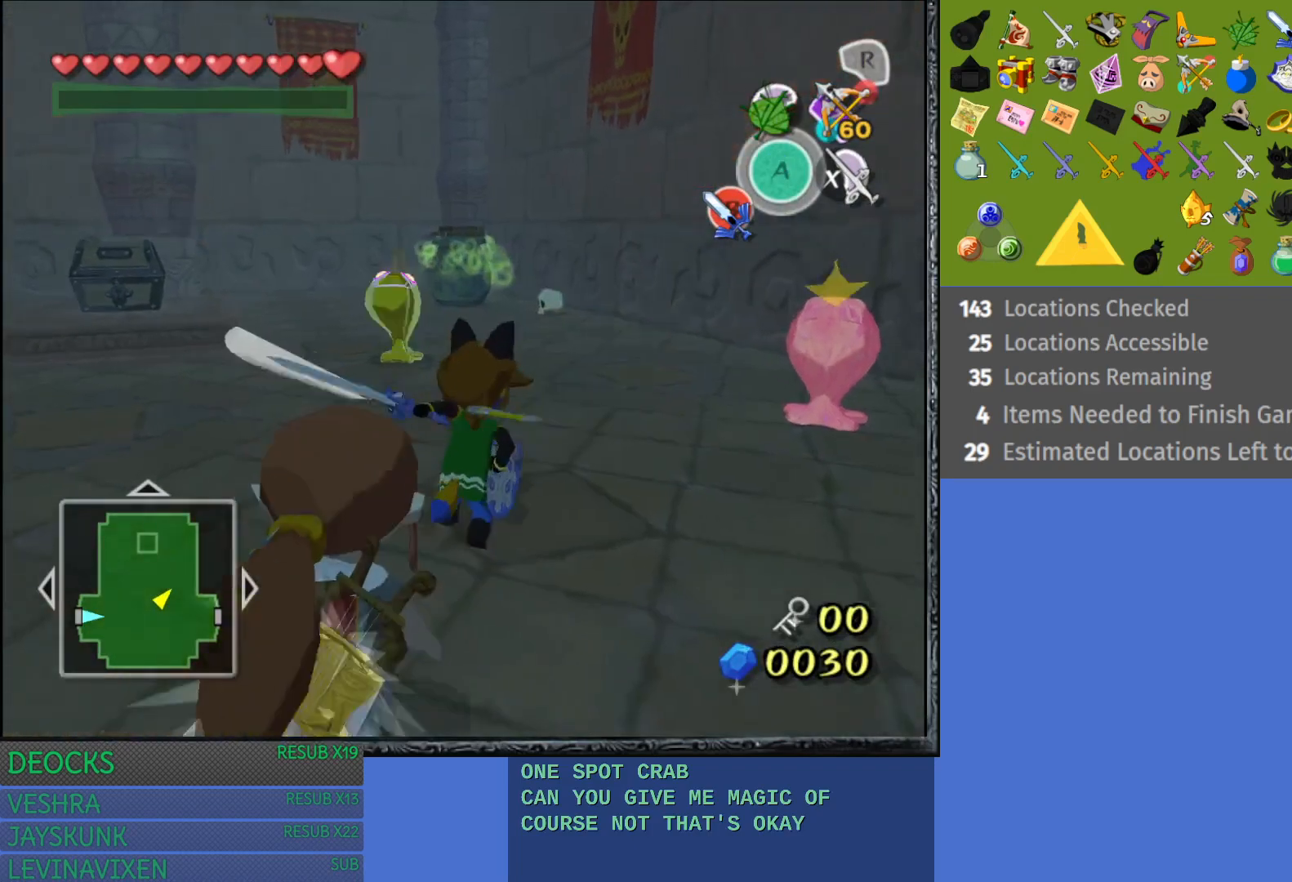
Gameplay with a controller (PlayStation layout); each line is a JSON object with the inputs held at the frame after it. "events" lists button and stick changes between this image and that frame as [ms after this image, input, new state], when the widget could be followed in between. Not read: L3 R3.
{"buttons": [], "left_stick": "up-right", "right_stick": "center", "events": [[50, "left_stick", "up-right"]]}
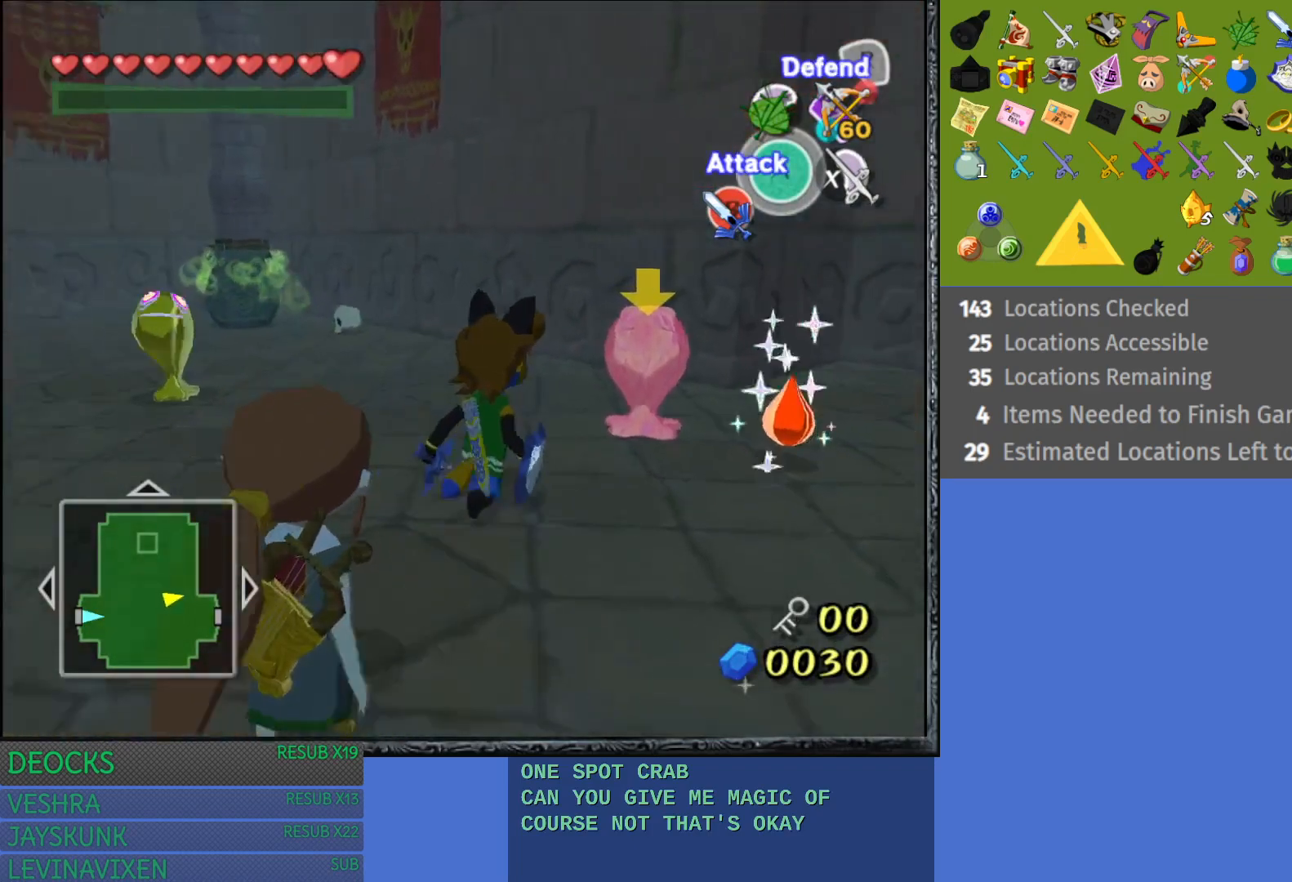
{"buttons": [], "left_stick": "center", "right_stick": "center", "events": [[283, "CROSS", "down"], [283, "left_stick", "center"], [417, "CROSS", "up"]]}
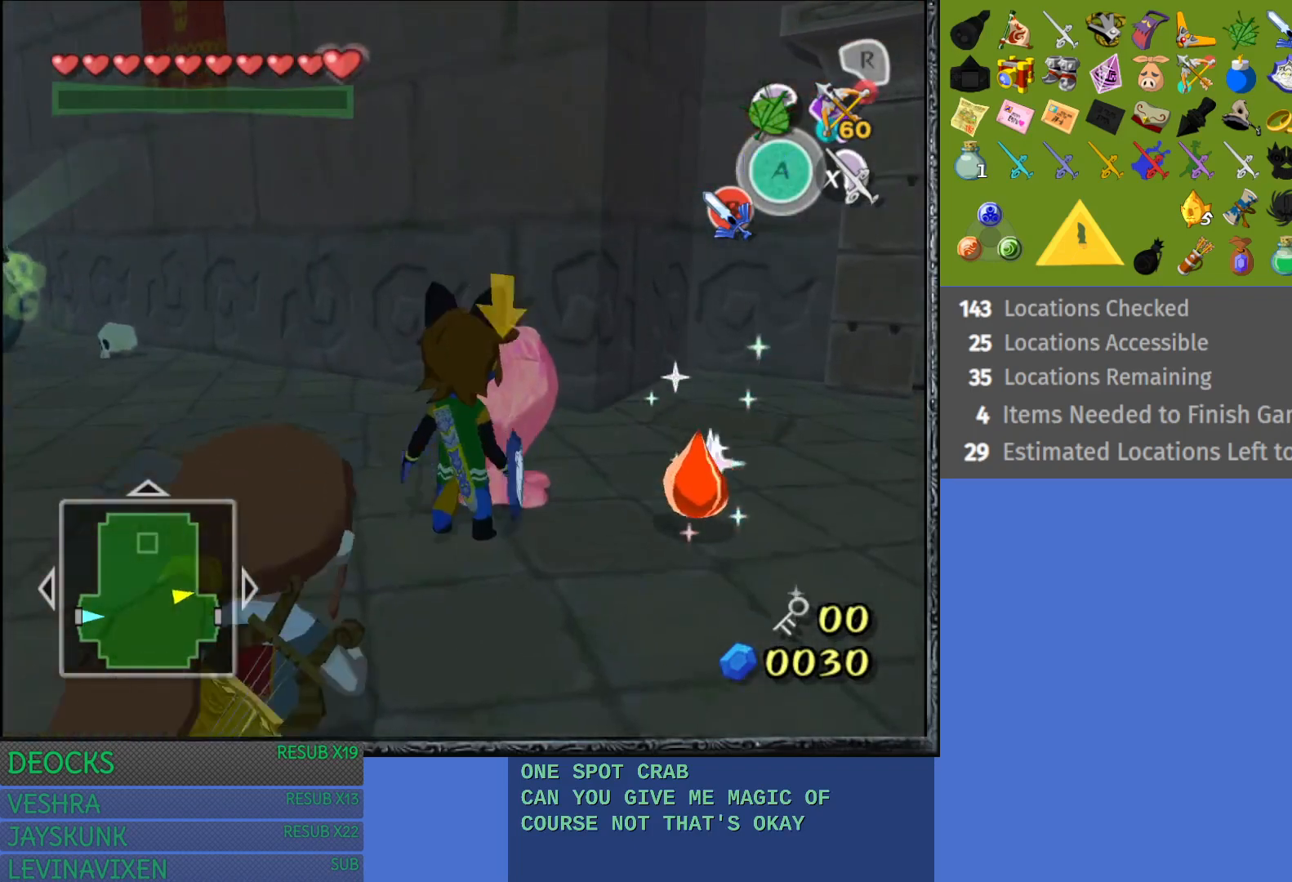
{"buttons": [], "left_stick": "center", "right_stick": "center", "events": [[50, "CROSS", "down"], [150, "CROSS", "up"]]}
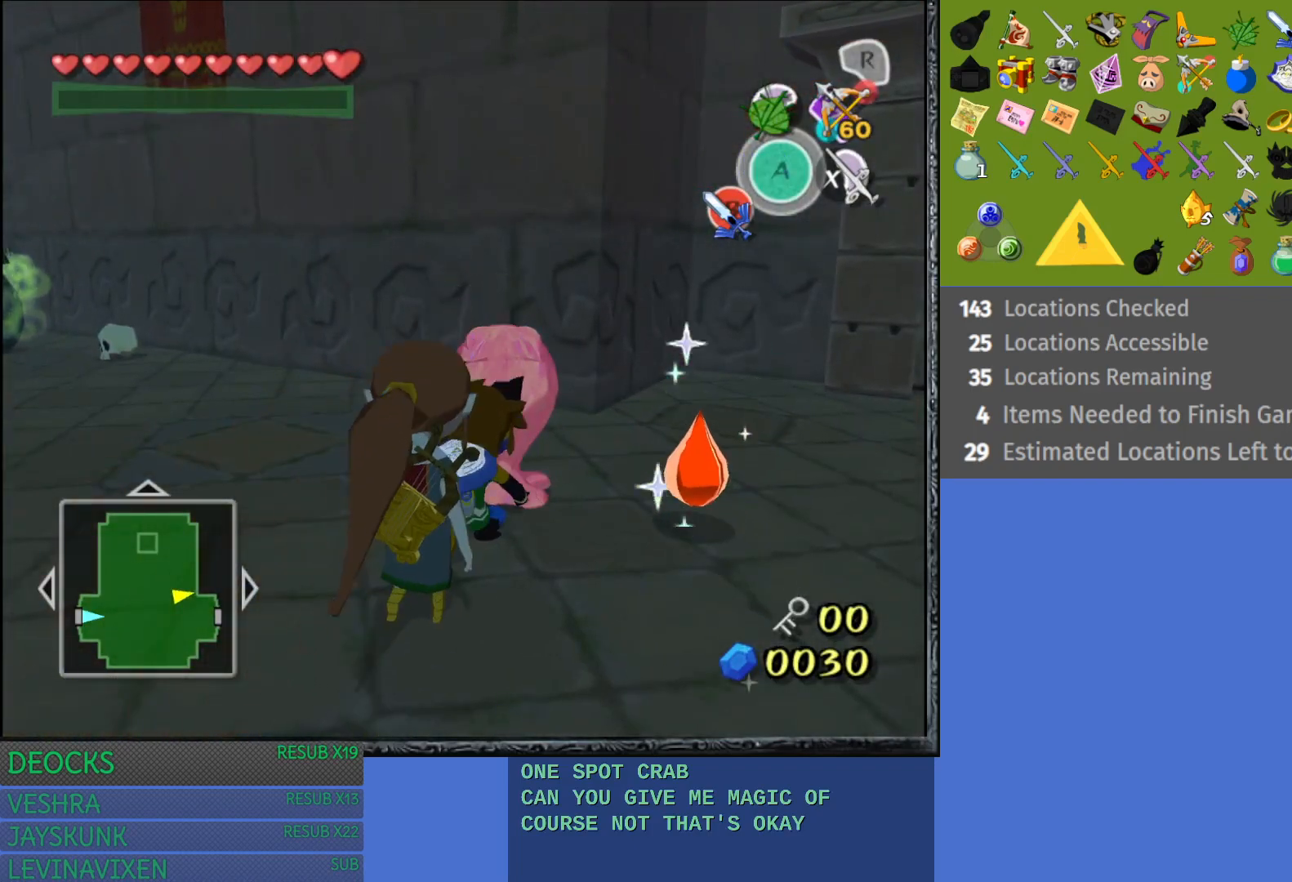
{"buttons": [], "left_stick": "up", "right_stick": "center", "events": [[200, "left_stick", "up"]]}
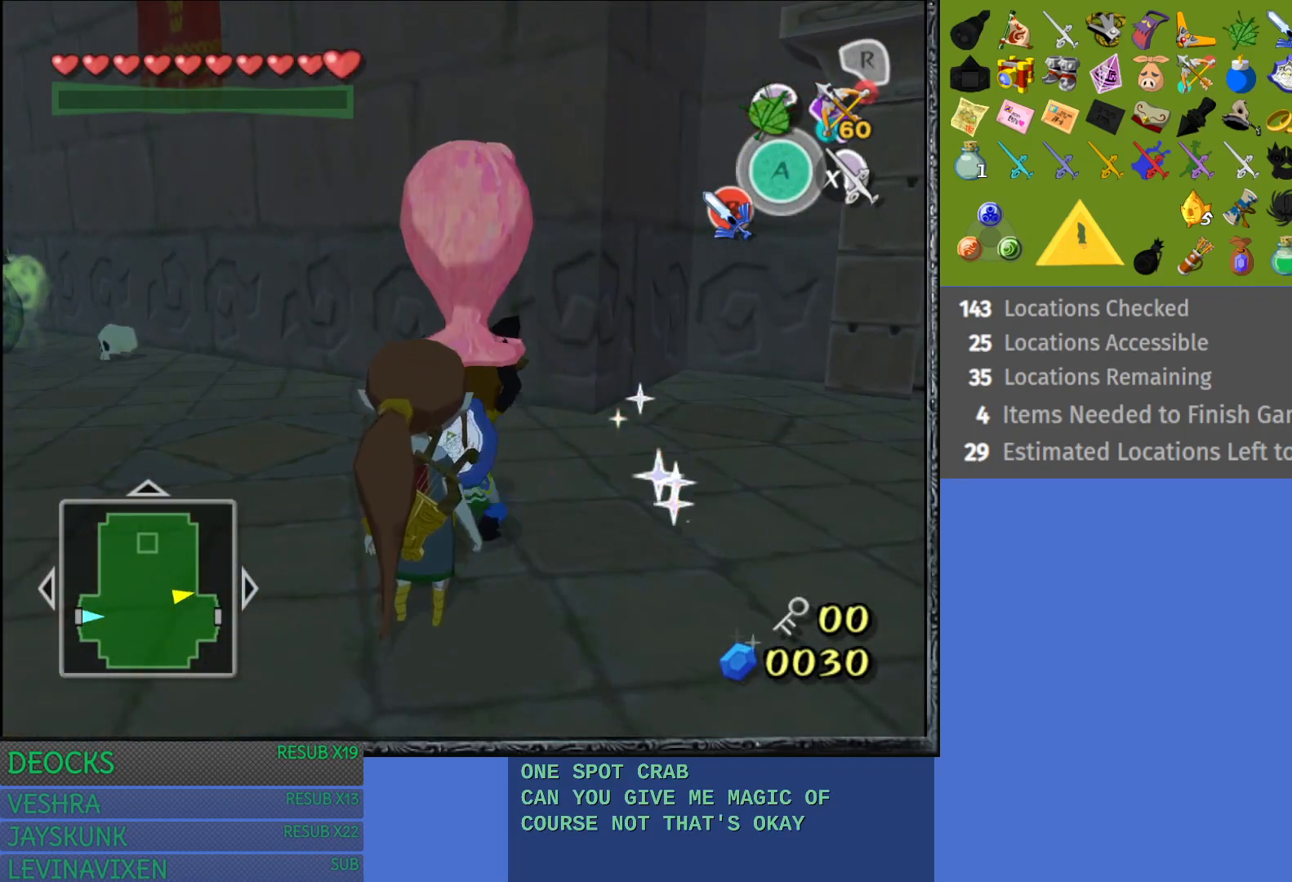
{"buttons": [], "left_stick": "up", "right_stick": "center", "events": [[83, "left_stick", "center"], [317, "left_stick", "up"]]}
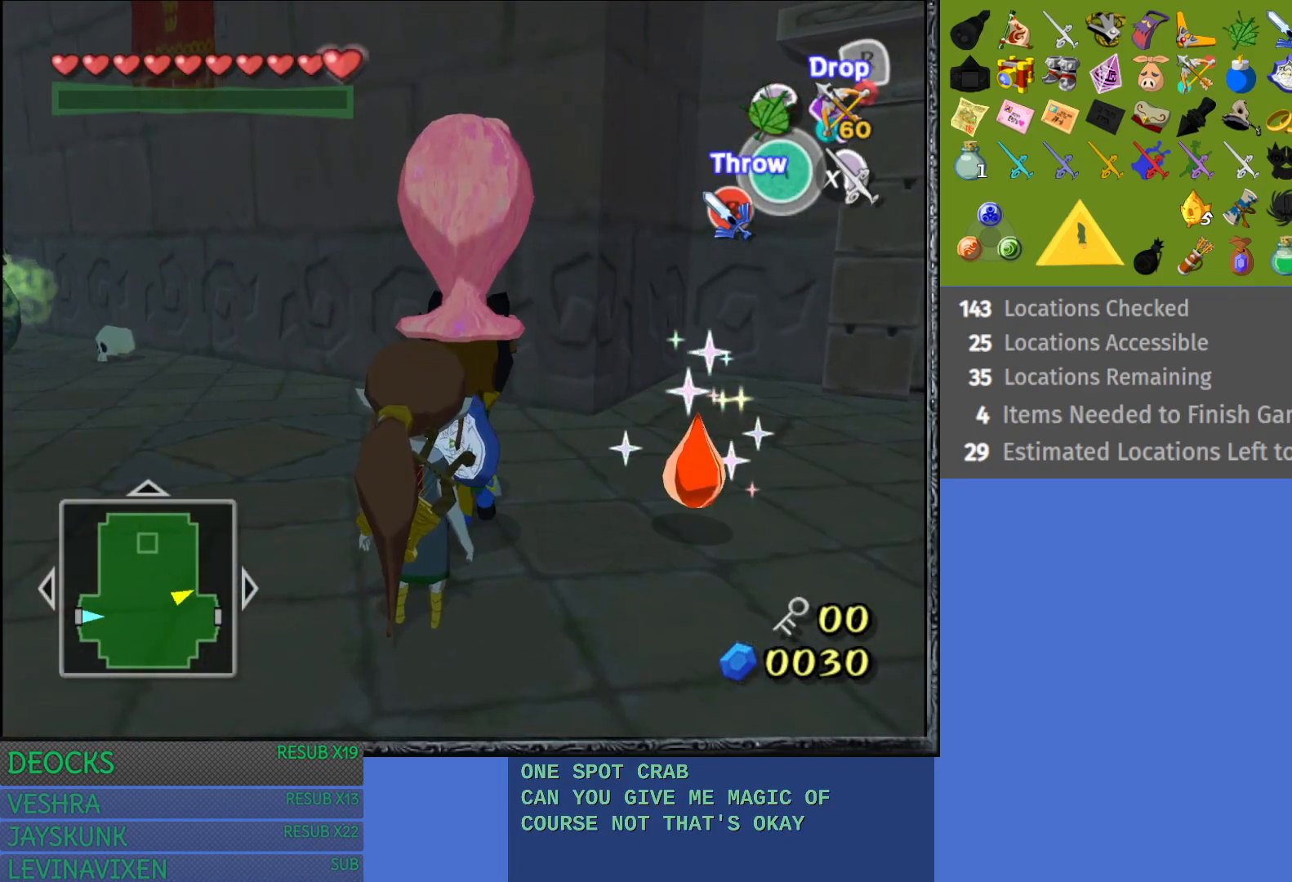
{"buttons": [], "left_stick": "center", "right_stick": "center", "events": [[117, "R2", "down"], [367, "R2", "up"], [450, "left_stick", "center"]]}
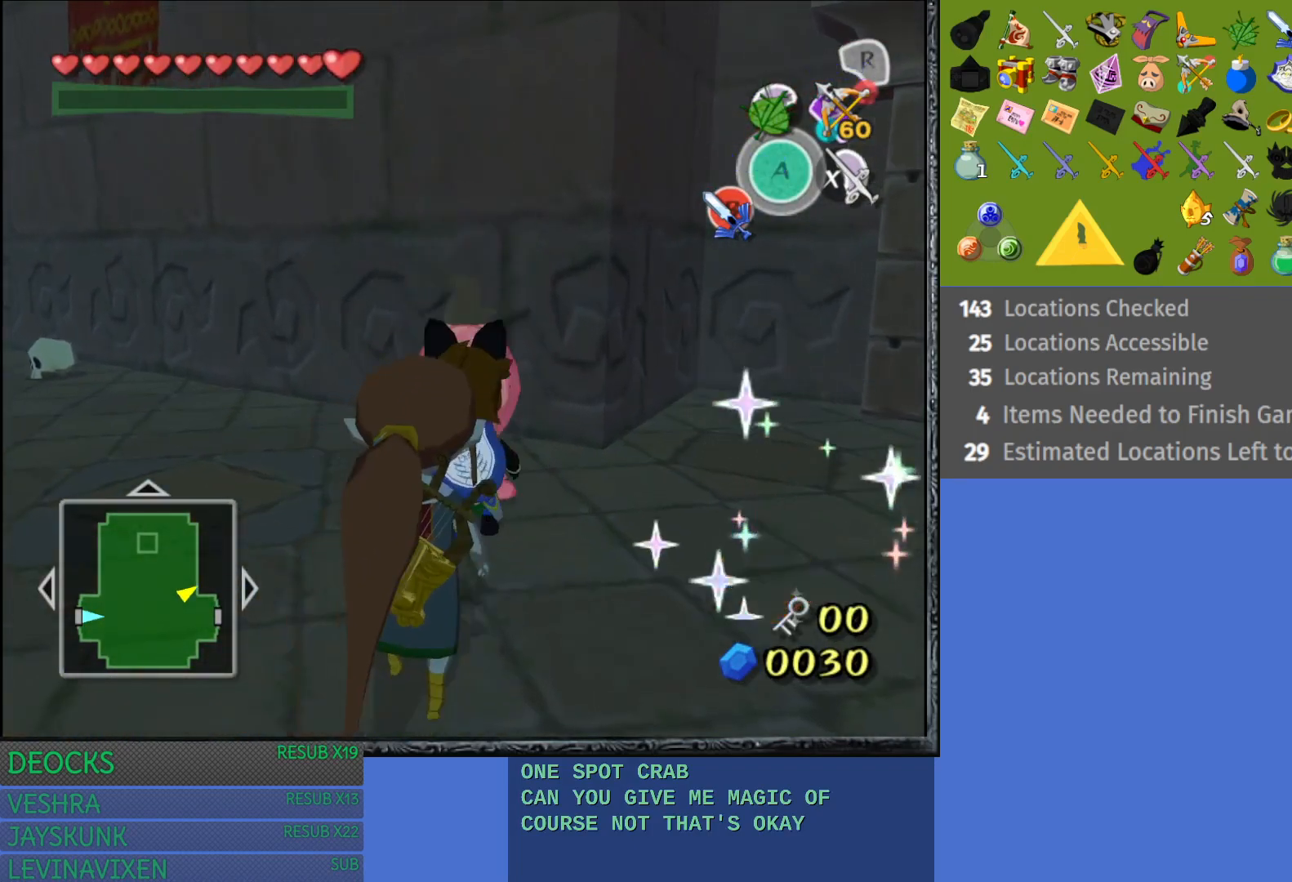
{"buttons": [], "left_stick": "center", "right_stick": "center", "events": [[350, "CROSS", "down"], [500, "CROSS", "up"]]}
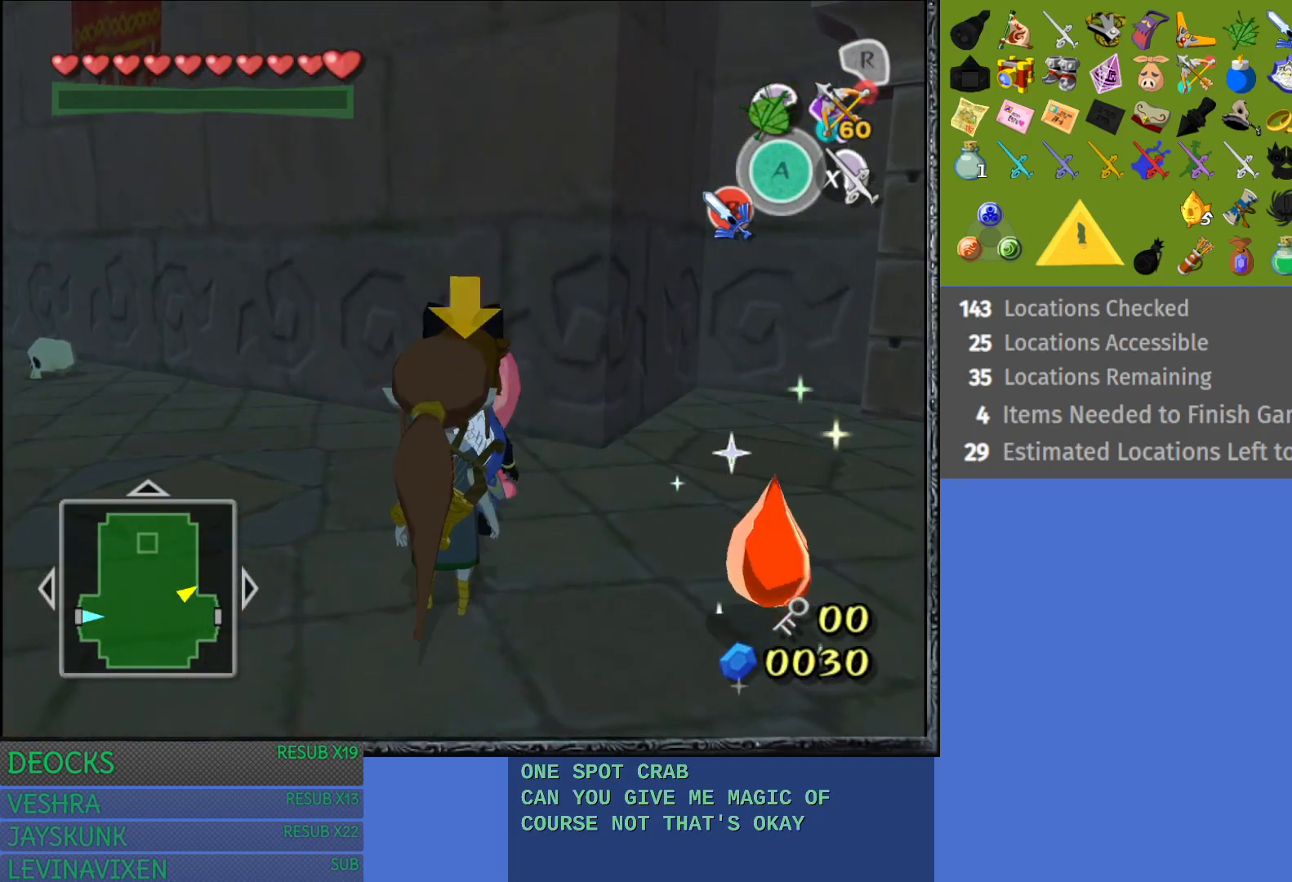
{"buttons": [], "left_stick": "up", "right_stick": "center", "events": [[233, "CROSS", "down"], [300, "CROSS", "up"], [483, "left_stick", "up"]]}
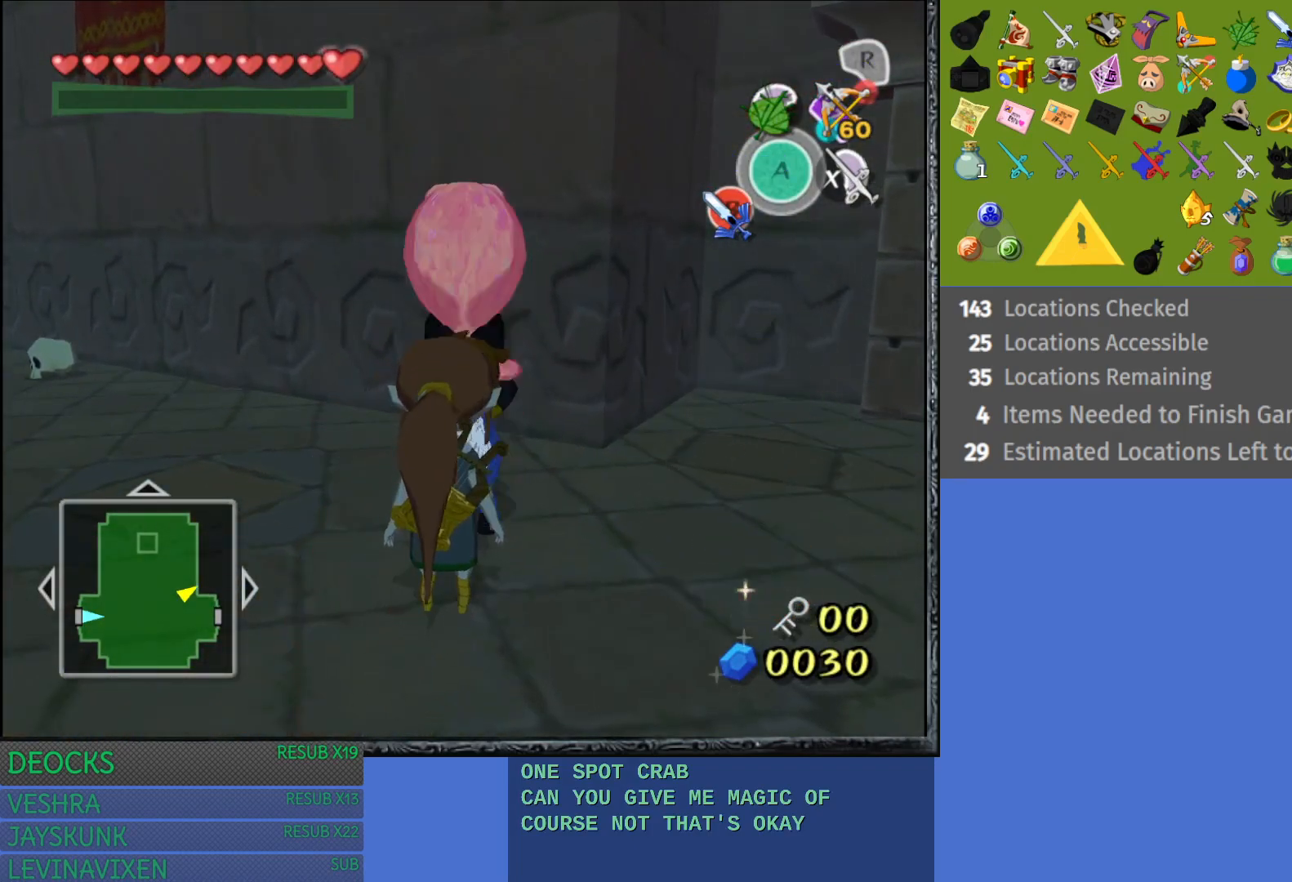
{"buttons": [], "left_stick": "up", "right_stick": "center", "events": [[350, "CROSS", "down"], [433, "CROSS", "up"]]}
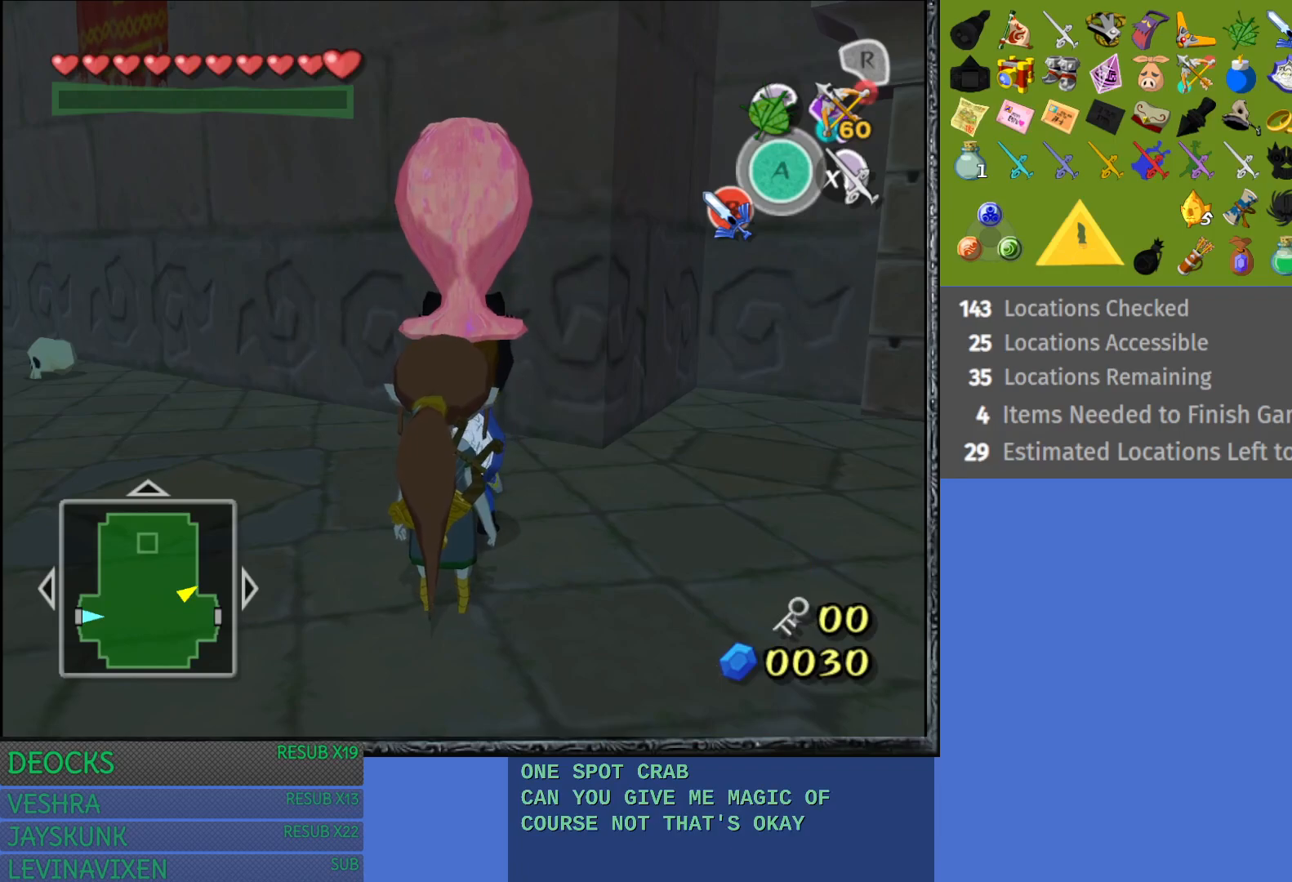
{"buttons": [], "left_stick": "center", "right_stick": "center", "events": [[17, "CROSS", "down"], [100, "CROSS", "up"], [167, "CROSS", "down"], [283, "CROSS", "up"], [367, "left_stick", "center"]]}
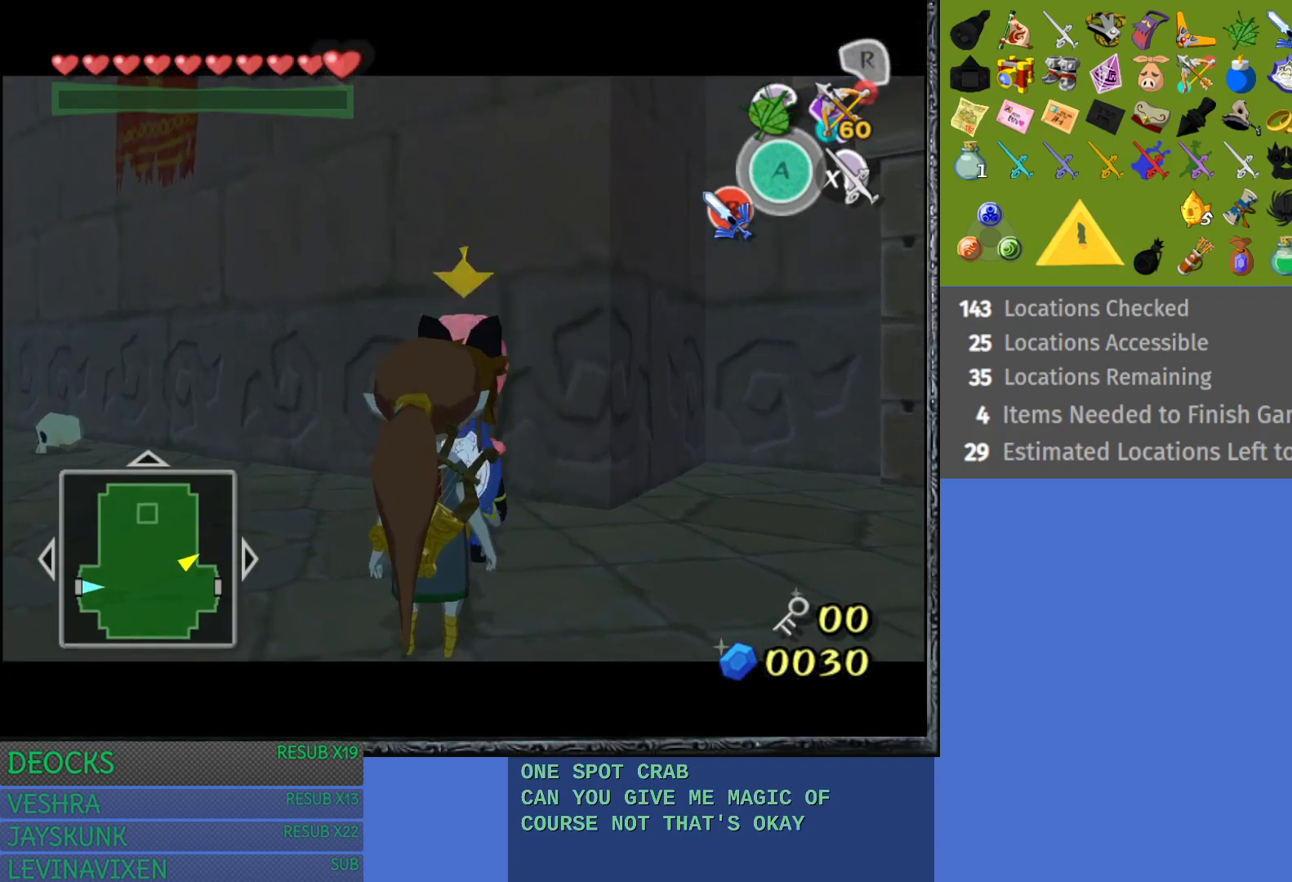
{"buttons": [], "left_stick": "up-left", "right_stick": "center", "events": [[433, "left_stick", "up-left"]]}
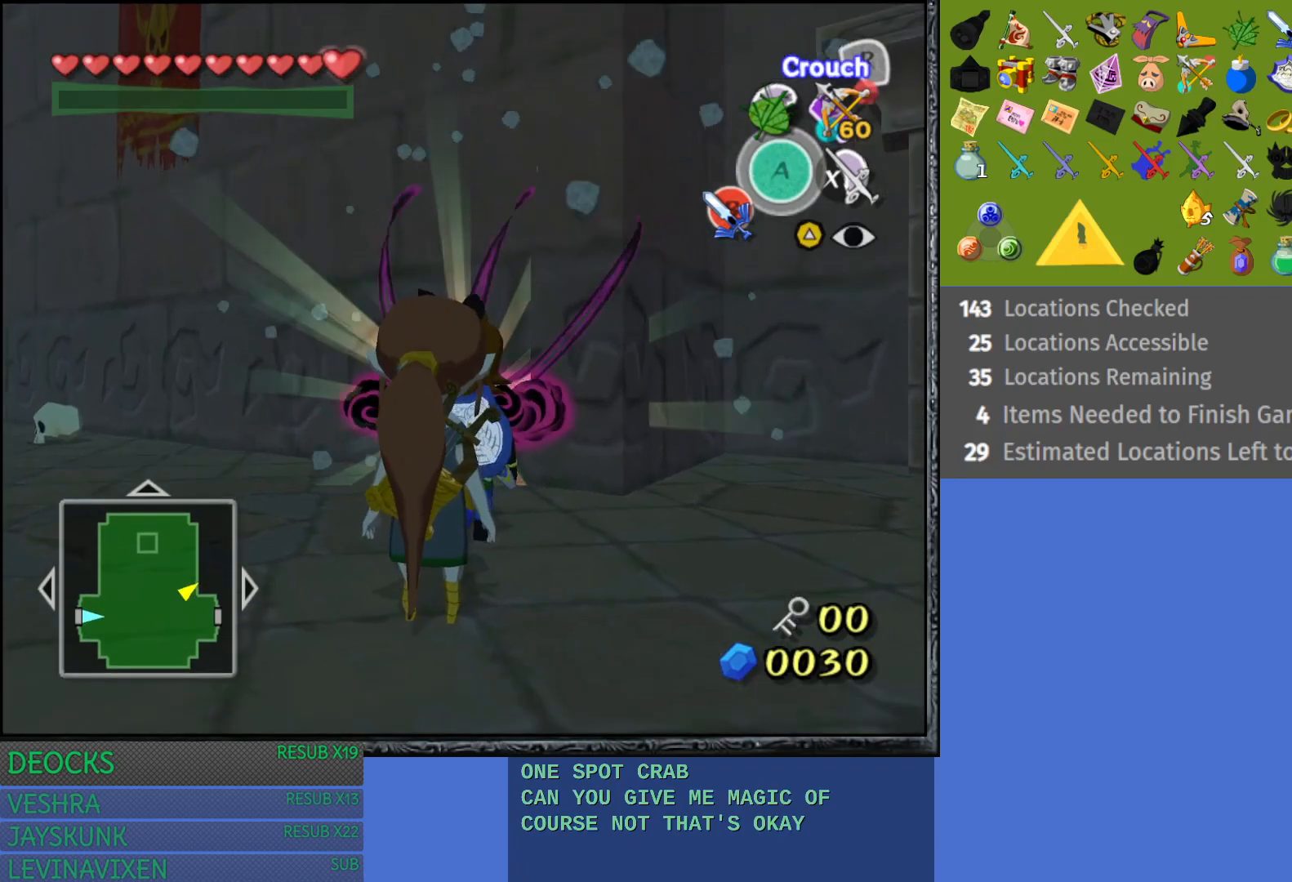
{"buttons": [], "left_stick": "left", "right_stick": "center", "events": [[50, "left_stick", "left"], [183, "left_stick", "down-left"], [333, "L1", "down"], [467, "left_stick", "left"], [483, "L1", "up"]]}
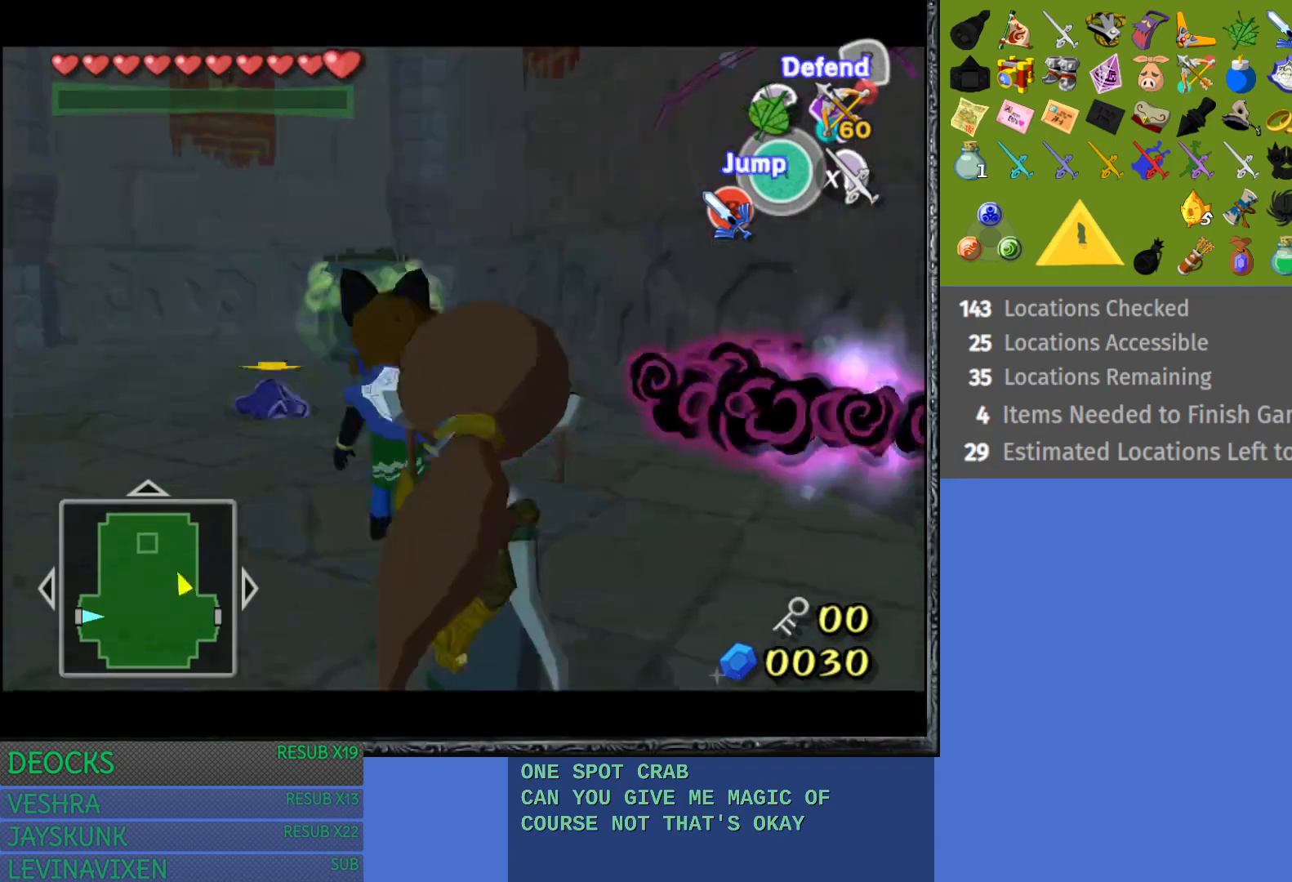
{"buttons": [], "left_stick": "up-left", "right_stick": "center", "events": [[100, "left_stick", "up-left"], [217, "left_stick", "up"], [483, "left_stick", "up-left"]]}
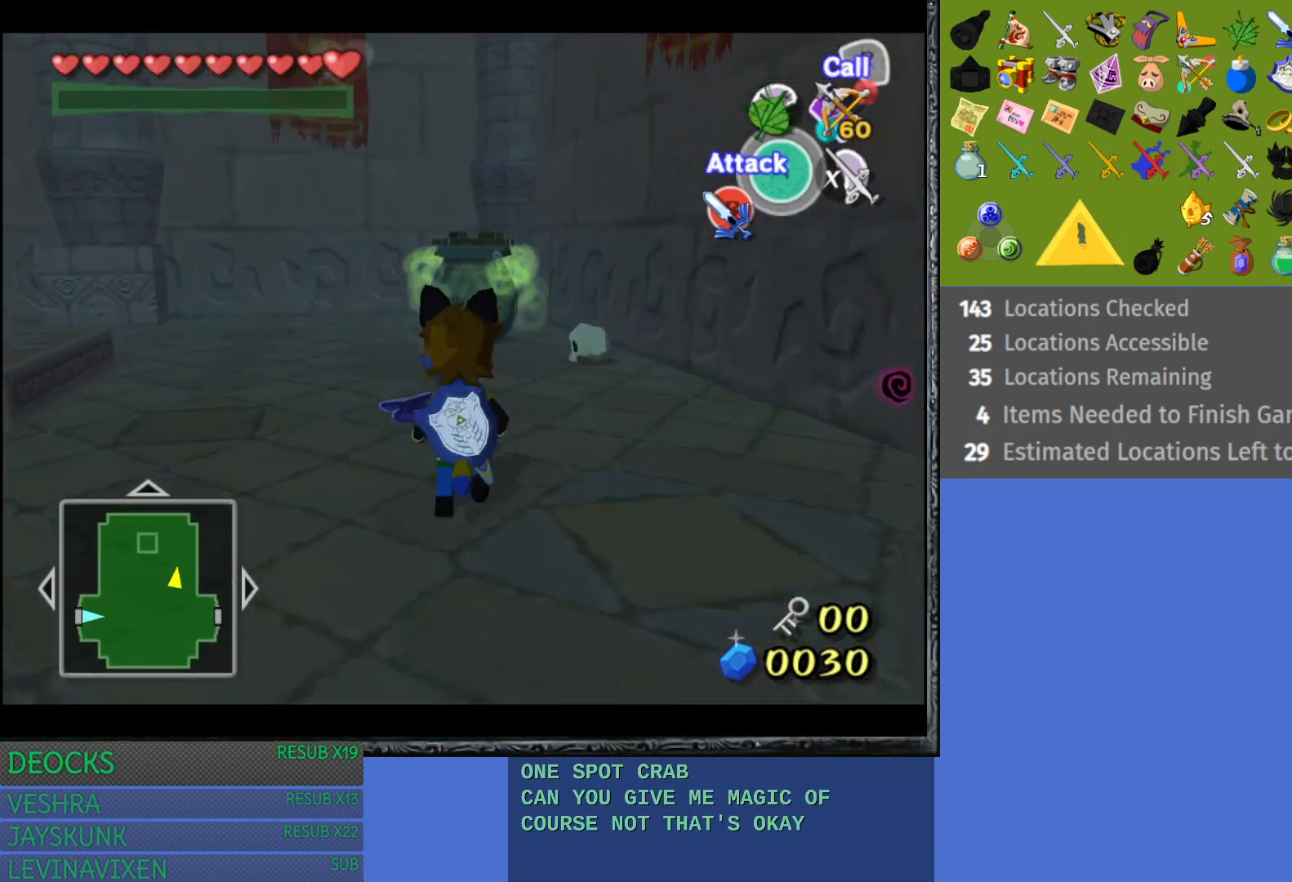
{"buttons": [], "left_stick": "down-left", "right_stick": "center", "events": [[33, "left_stick", "left"], [167, "left_stick", "down-left"]]}
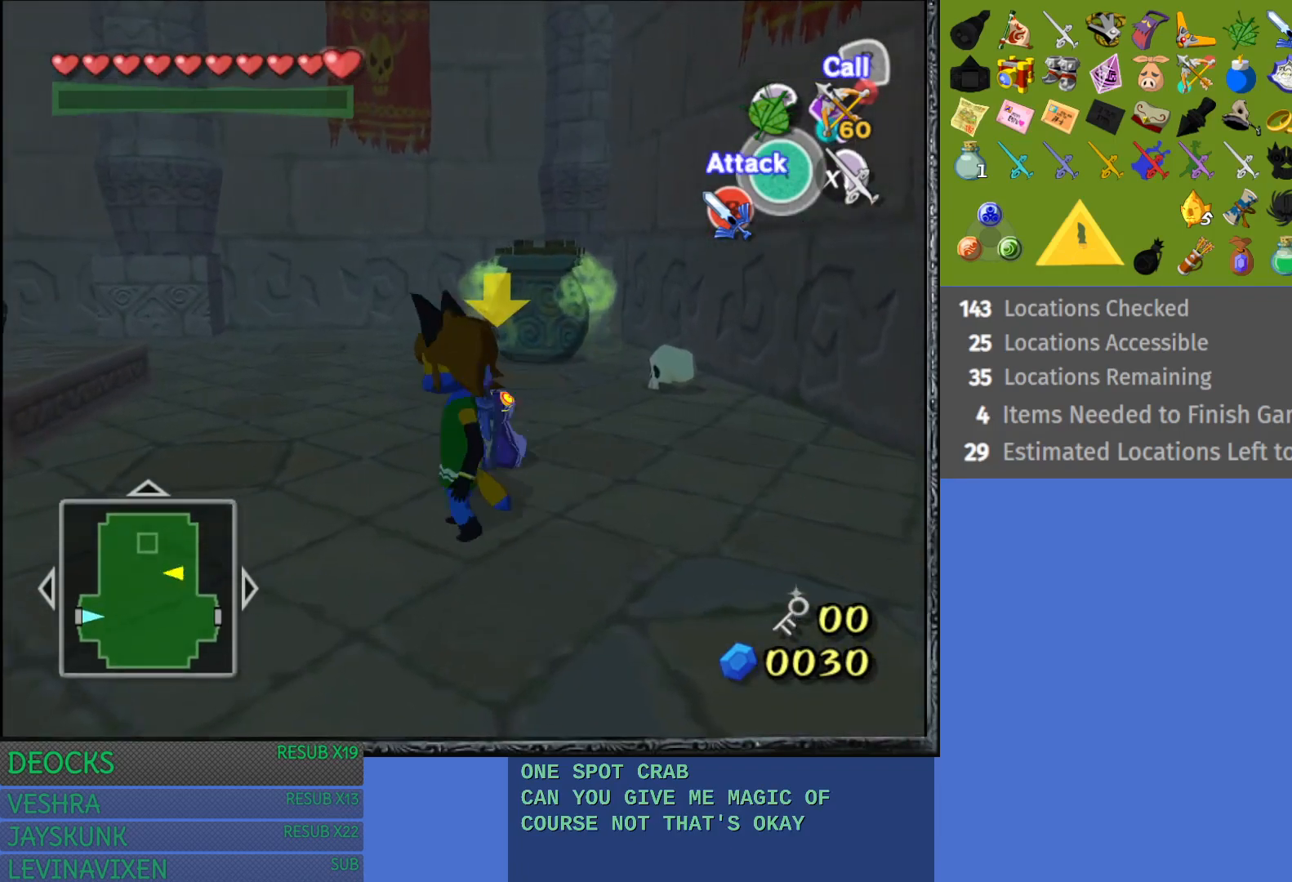
{"buttons": [], "left_stick": "down-left", "right_stick": "center", "events": []}
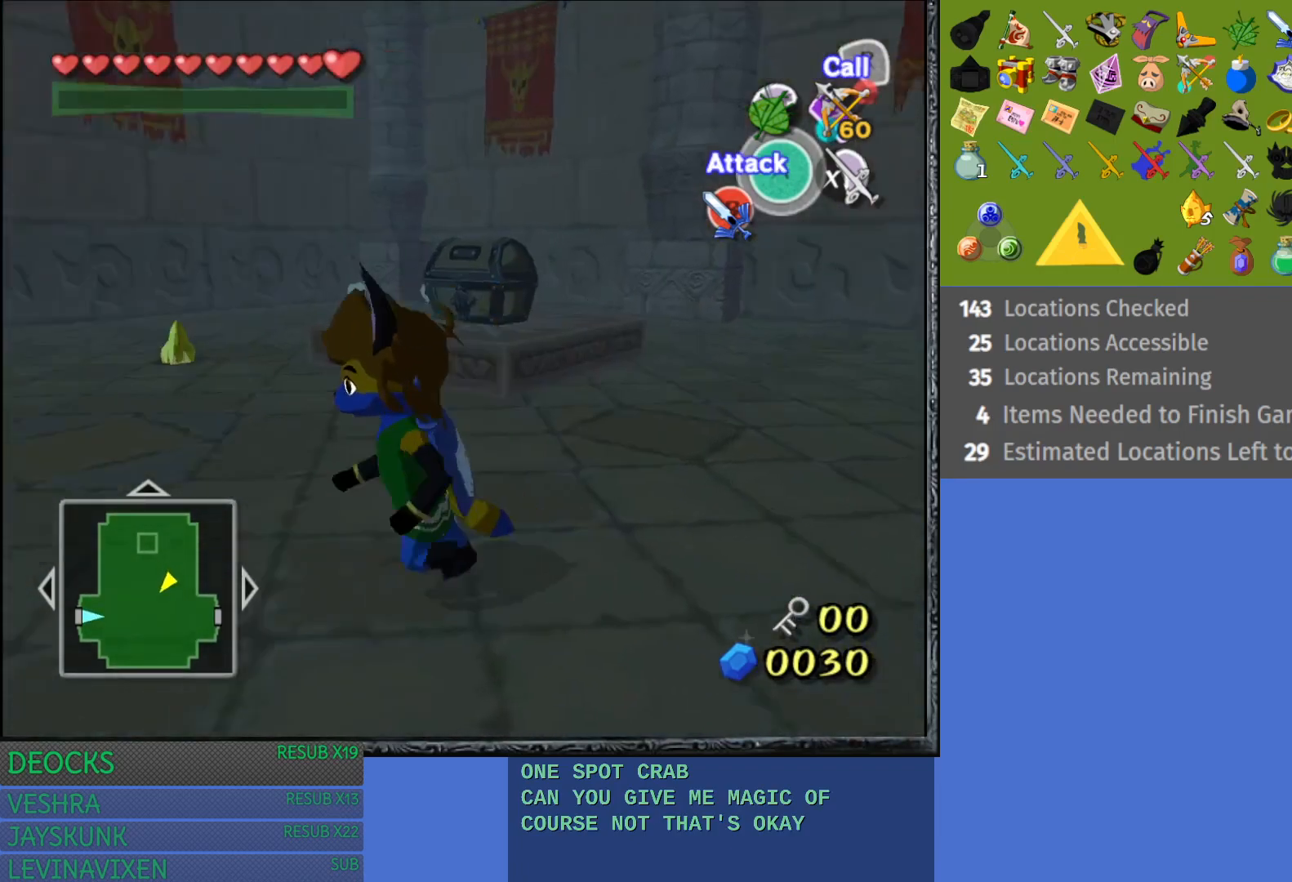
{"buttons": [], "left_stick": "up-right", "right_stick": "center", "events": [[17, "left_stick", "left"], [133, "left_stick", "up-left"], [283, "left_stick", "up"], [500, "left_stick", "up-right"]]}
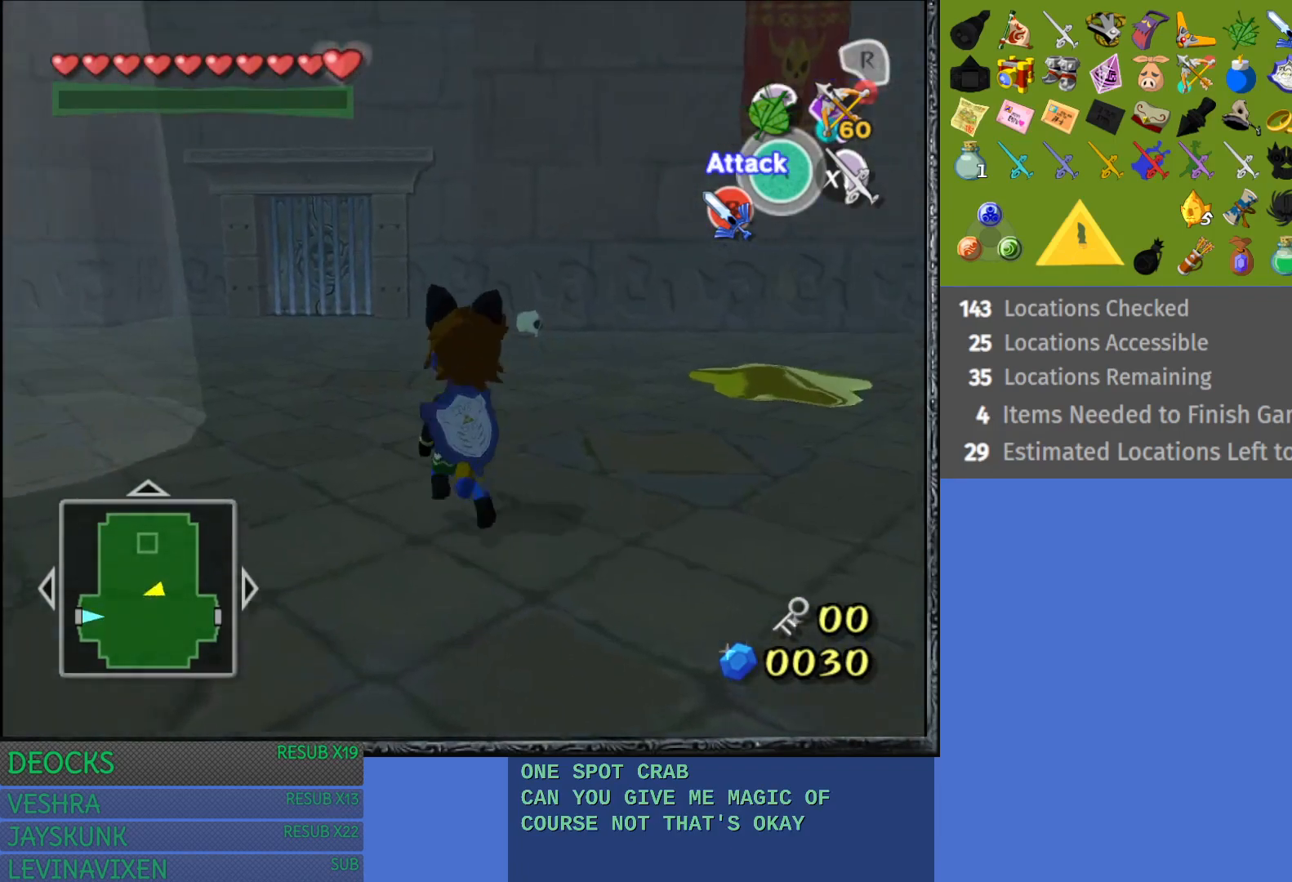
{"buttons": ["SQUARE"], "left_stick": "up-right", "right_stick": "center", "events": [[450, "SQUARE", "down"]]}
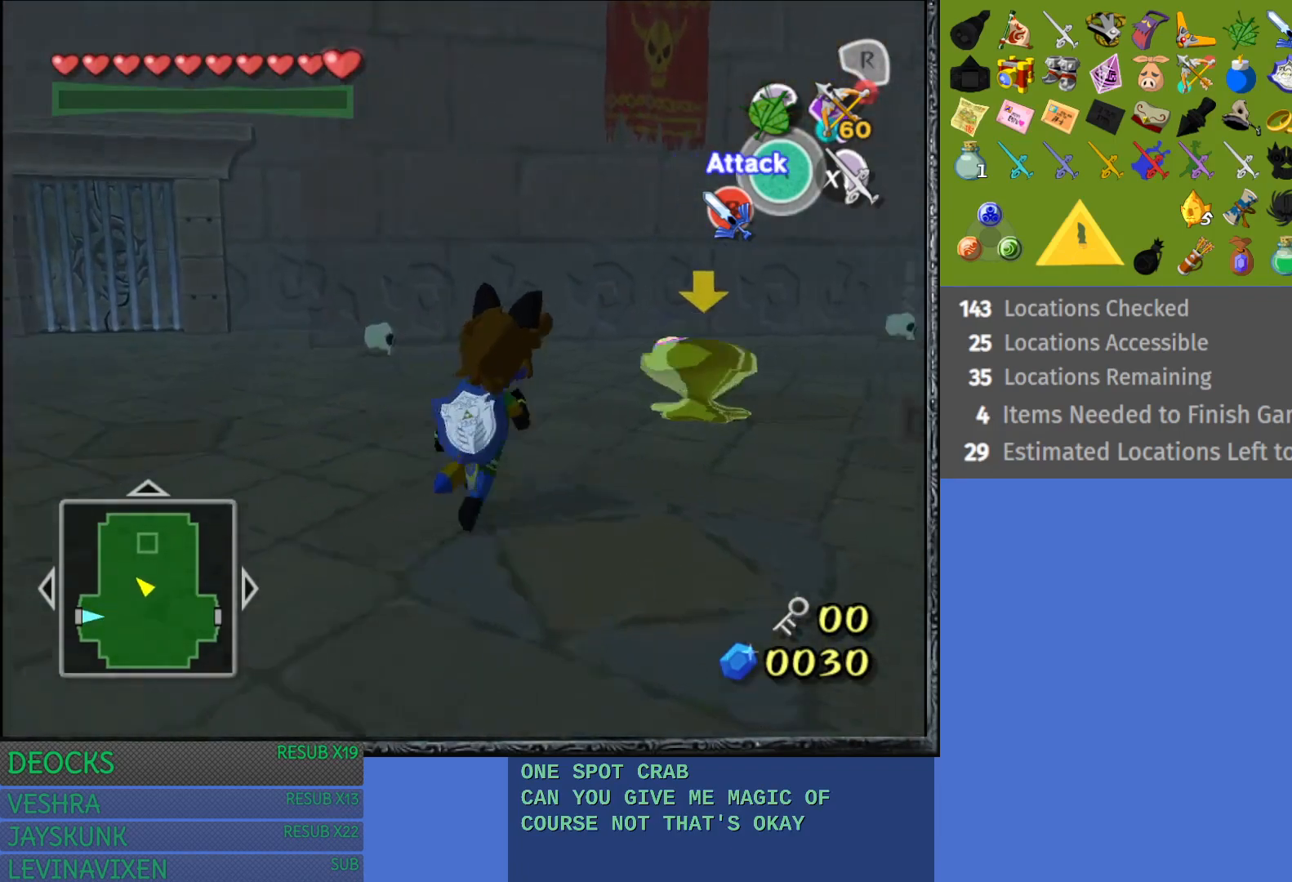
{"buttons": [], "left_stick": "center", "right_stick": "center", "events": [[83, "SQUARE", "up"], [133, "SQUARE", "down"], [250, "SQUARE", "up"], [317, "SQUARE", "down"], [450, "SQUARE", "up"], [483, "left_stick", "center"]]}
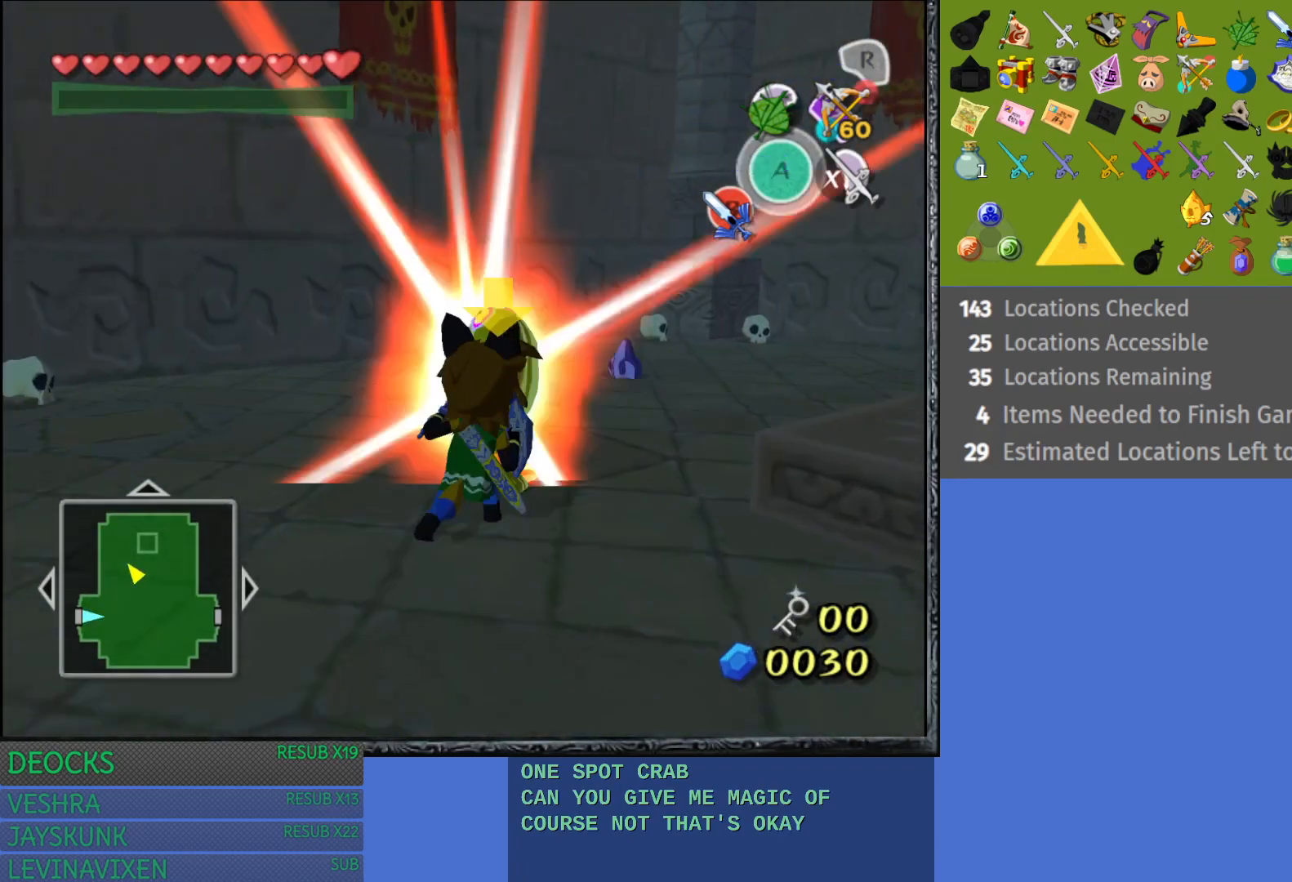
{"buttons": [], "left_stick": "down-left", "right_stick": "center", "events": [[67, "left_stick", "down-left"]]}
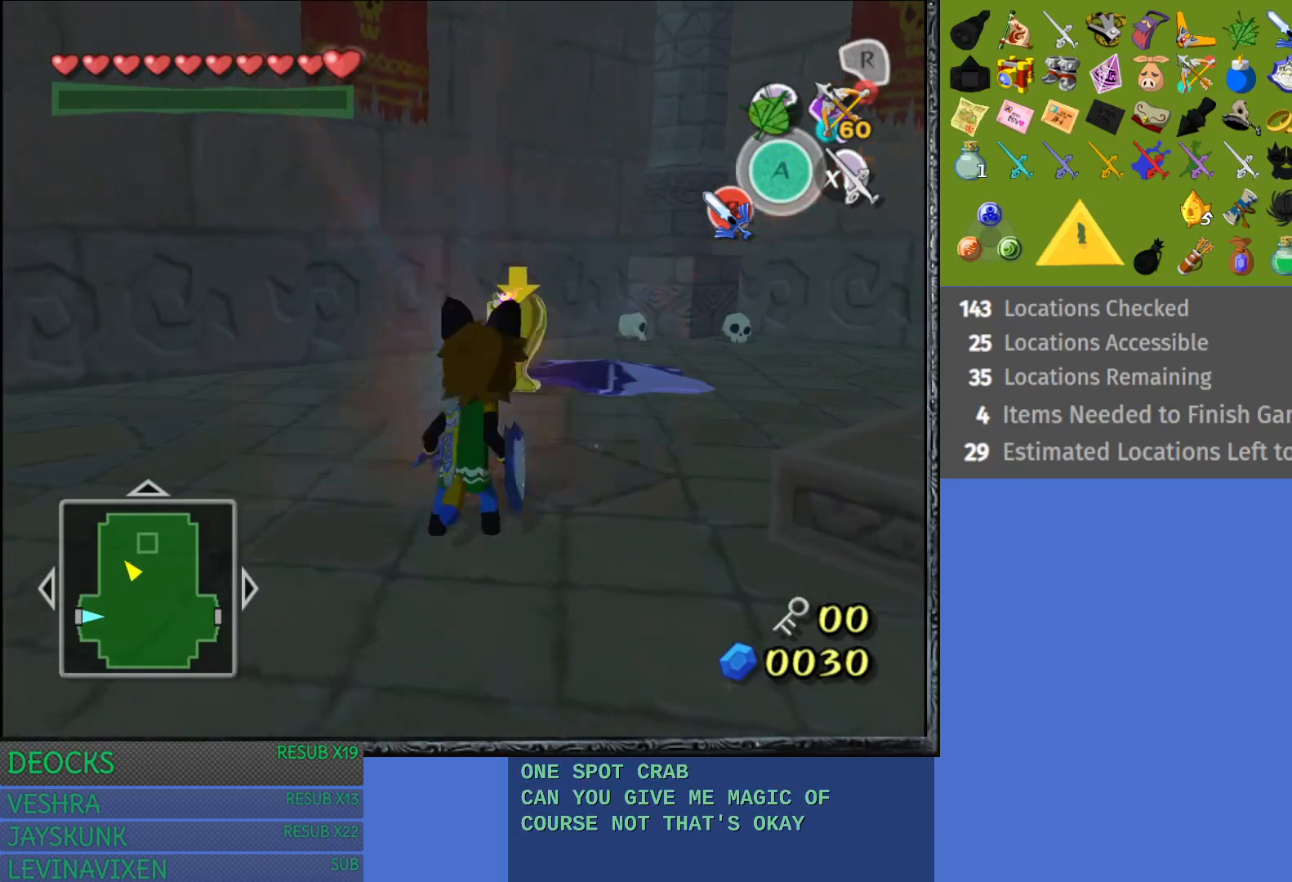
{"buttons": [], "left_stick": "left", "right_stick": "center", "events": [[300, "left_stick", "left"]]}
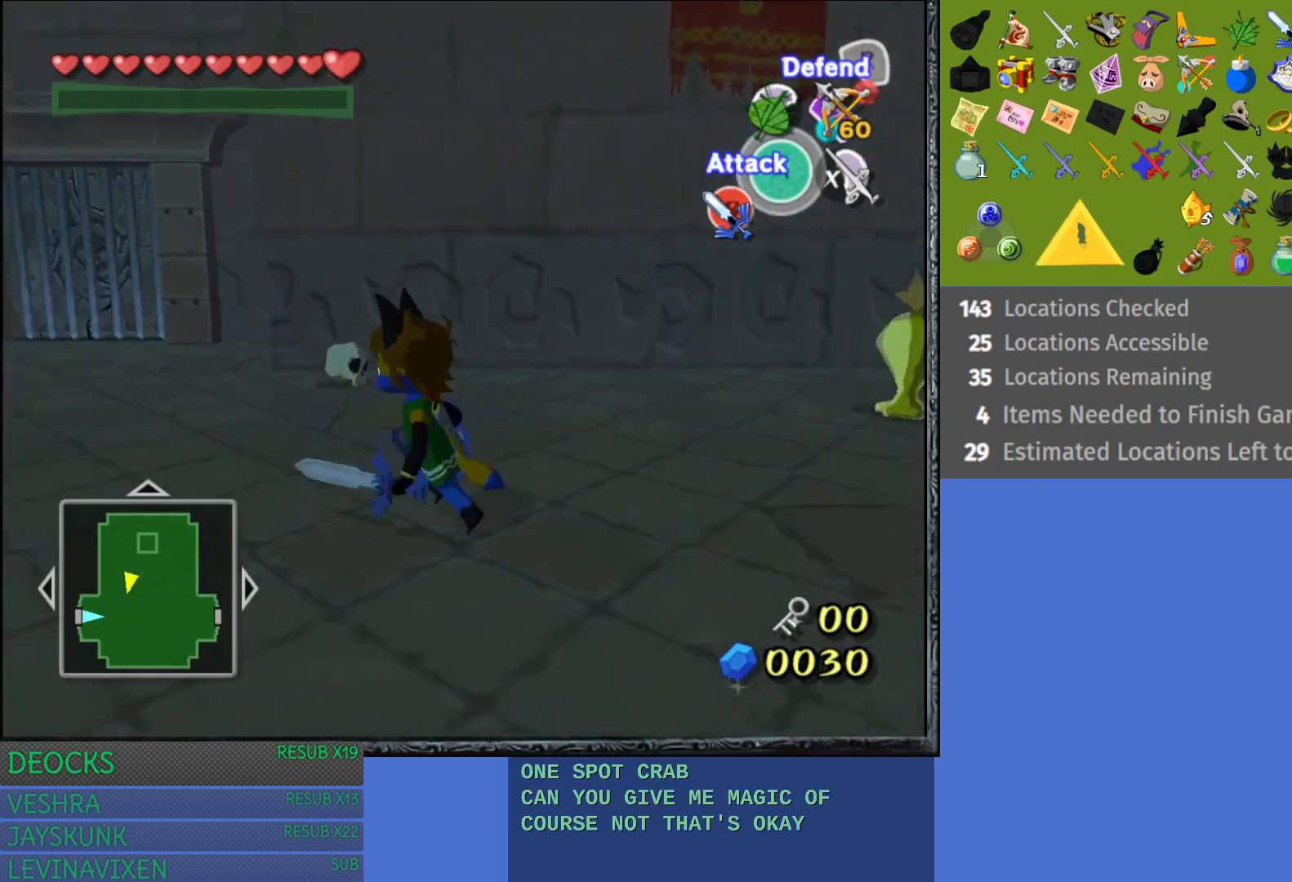
{"buttons": [], "left_stick": "left", "right_stick": "center", "events": []}
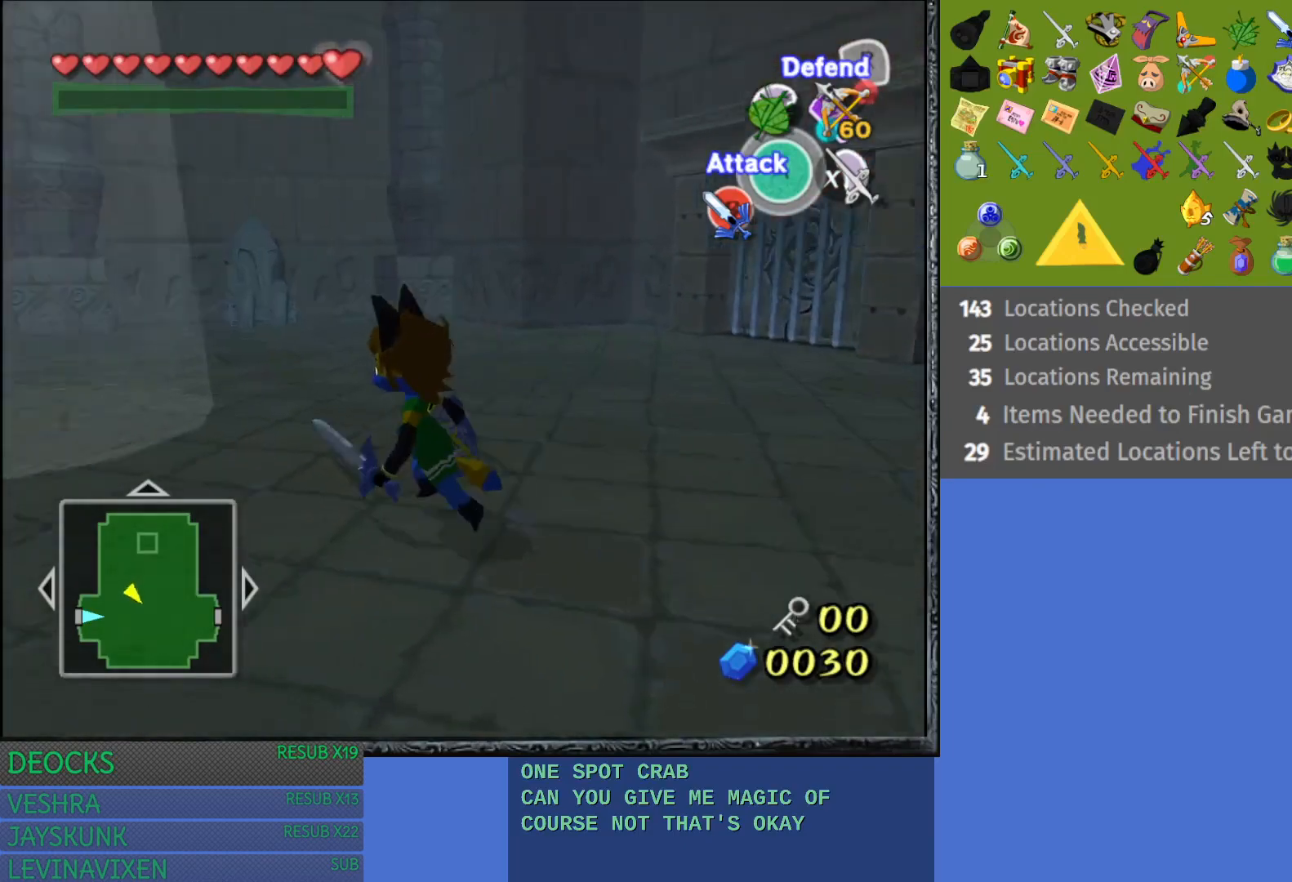
{"buttons": [], "left_stick": "up", "right_stick": "center", "events": [[17, "left_stick", "up-left"], [283, "left_stick", "up"]]}
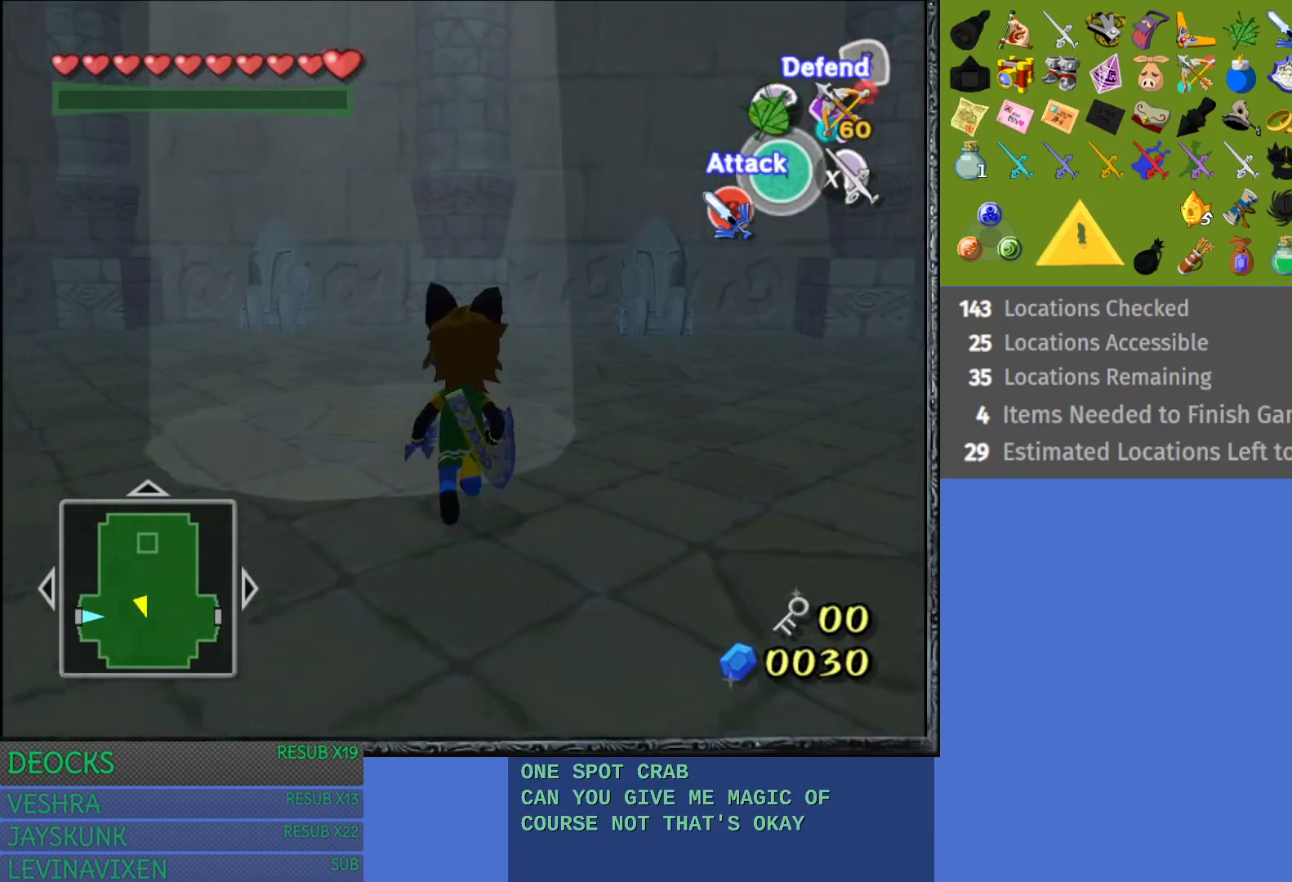
{"buttons": [], "left_stick": "center", "right_stick": "center", "events": [[417, "left_stick", "center"]]}
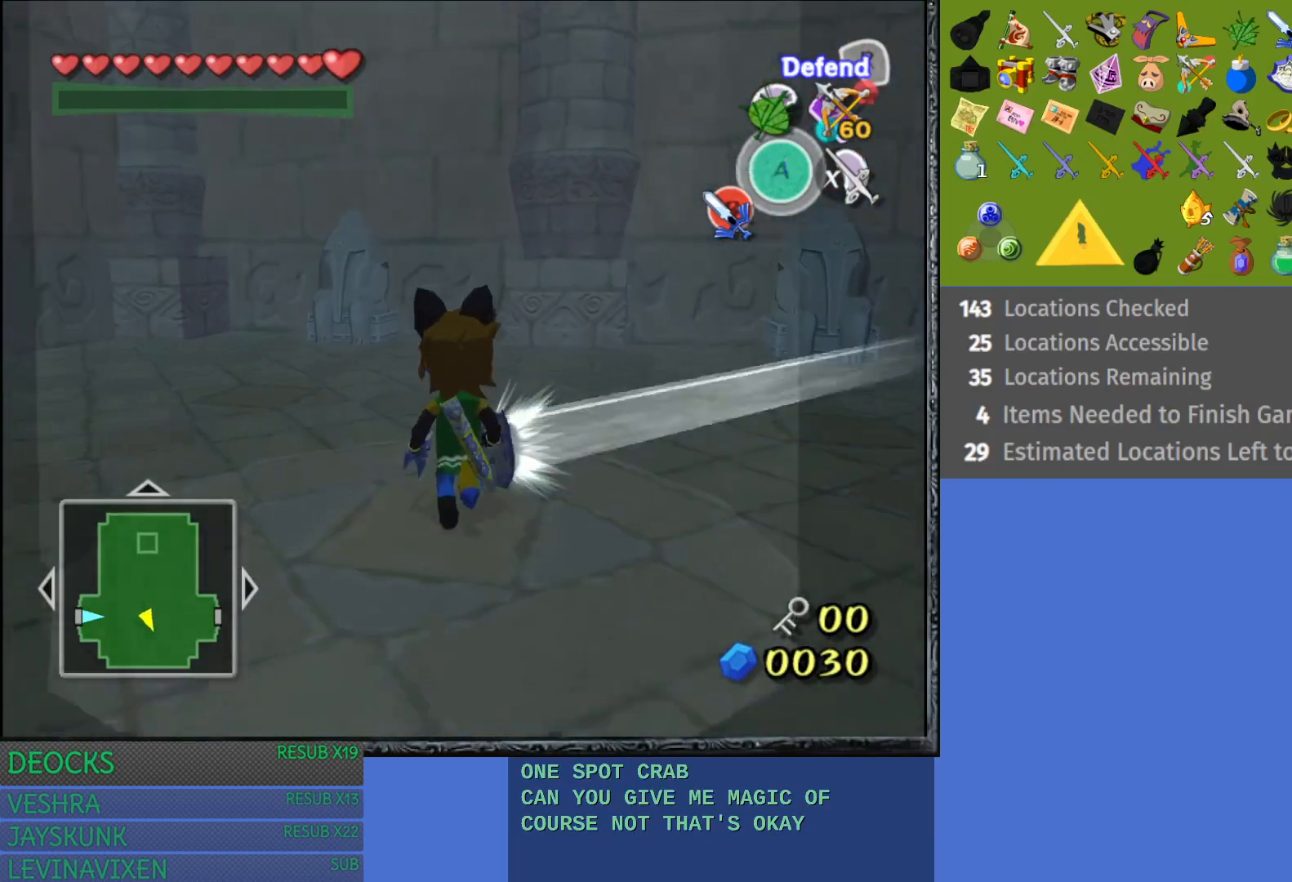
{"buttons": ["L1"], "left_stick": "center", "right_stick": "center", "events": [[133, "left_stick", "down"], [400, "left_stick", "center"], [417, "L1", "down"]]}
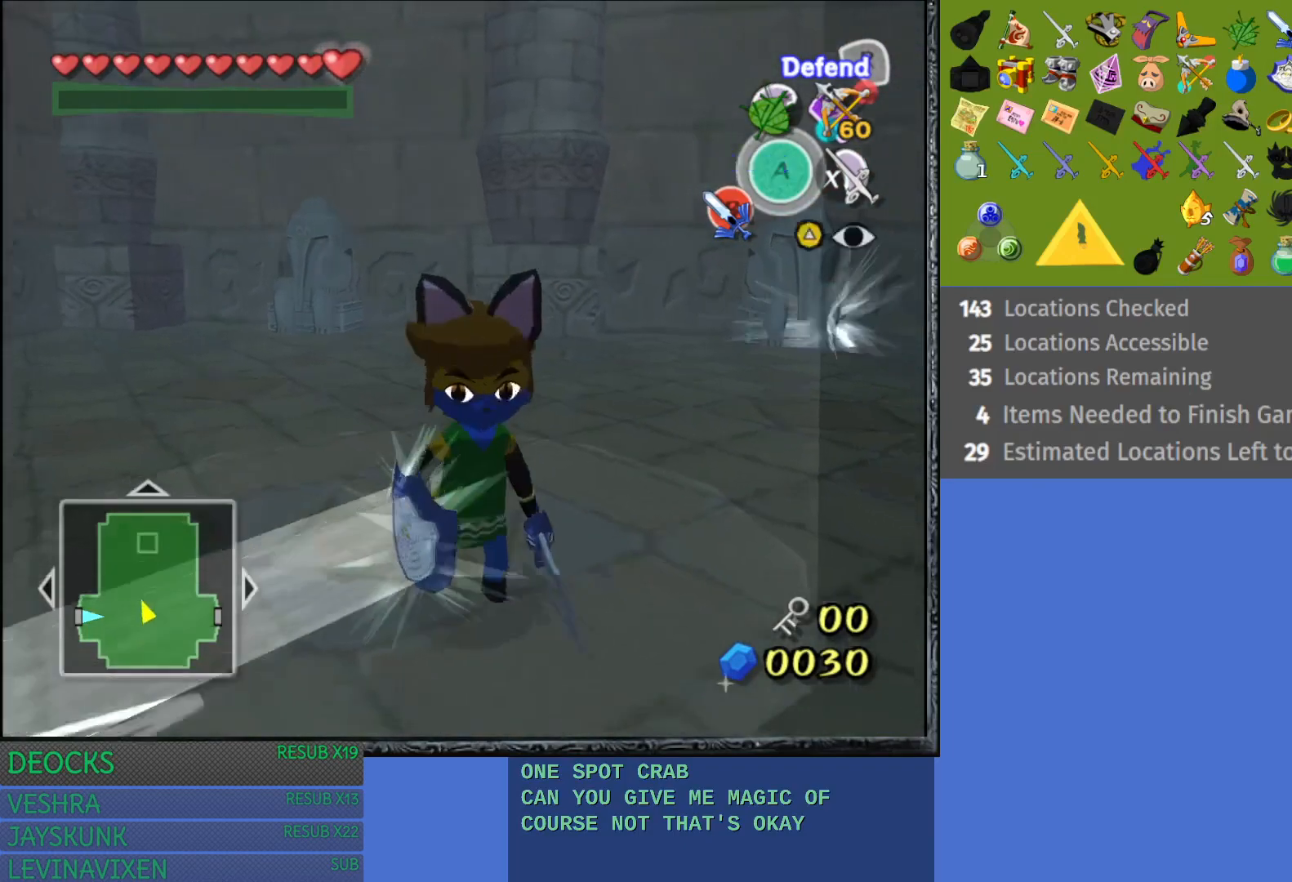
{"buttons": ["R2"], "left_stick": "center", "right_stick": "center", "events": [[33, "R2", "down"], [83, "L1", "up"]]}
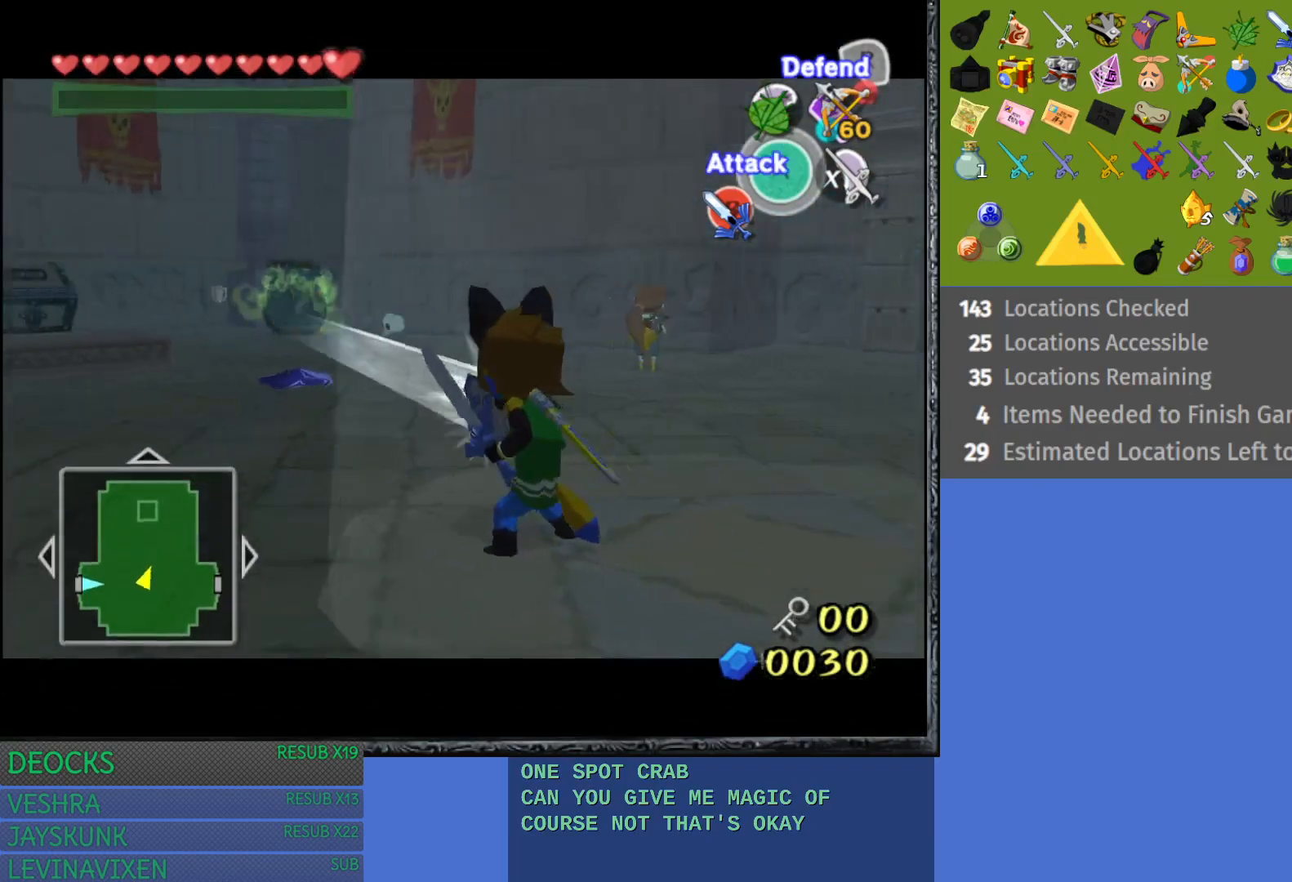
{"buttons": ["R2"], "left_stick": "center", "right_stick": "center", "events": []}
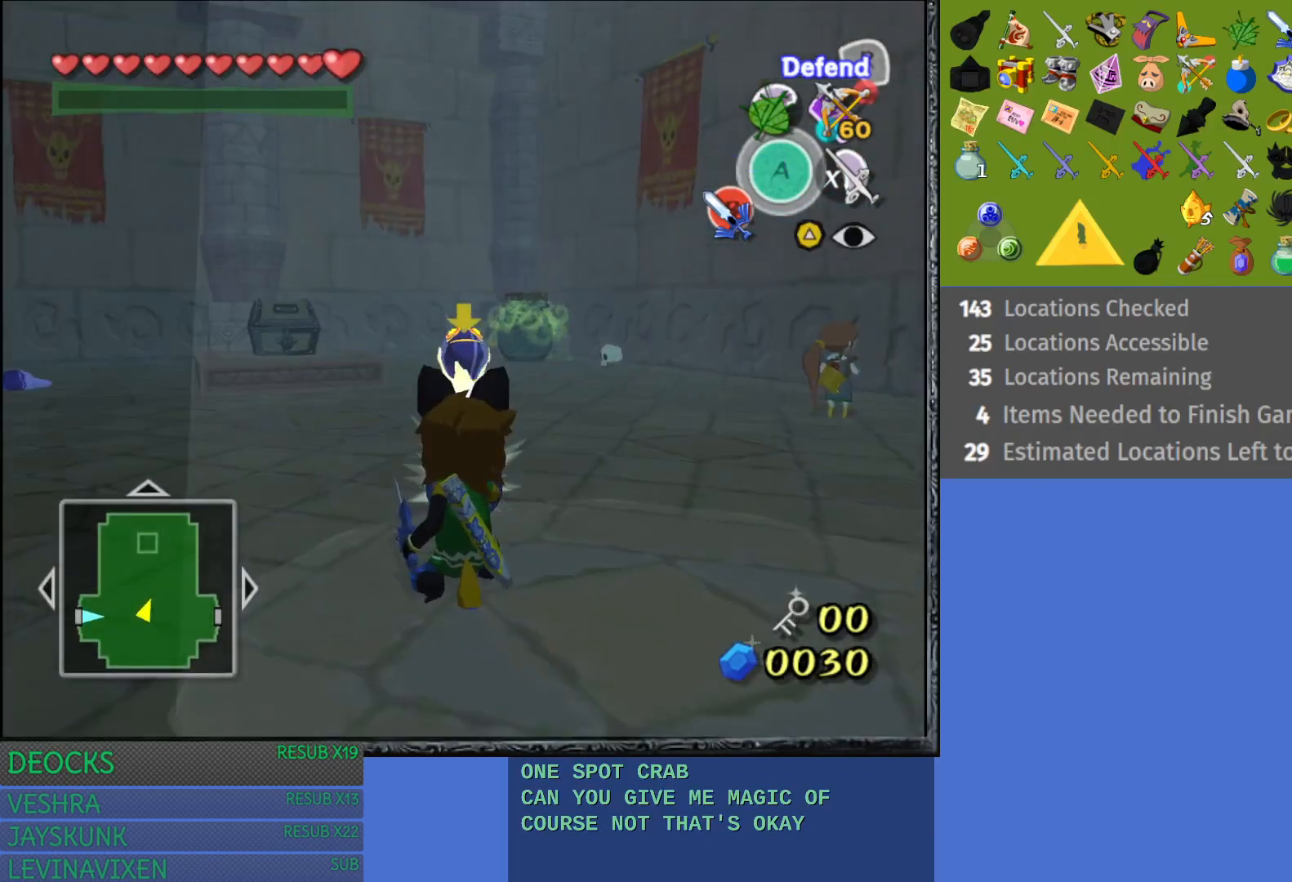
{"buttons": [], "left_stick": "left", "right_stick": "center", "events": [[467, "R2", "up"], [483, "left_stick", "left"]]}
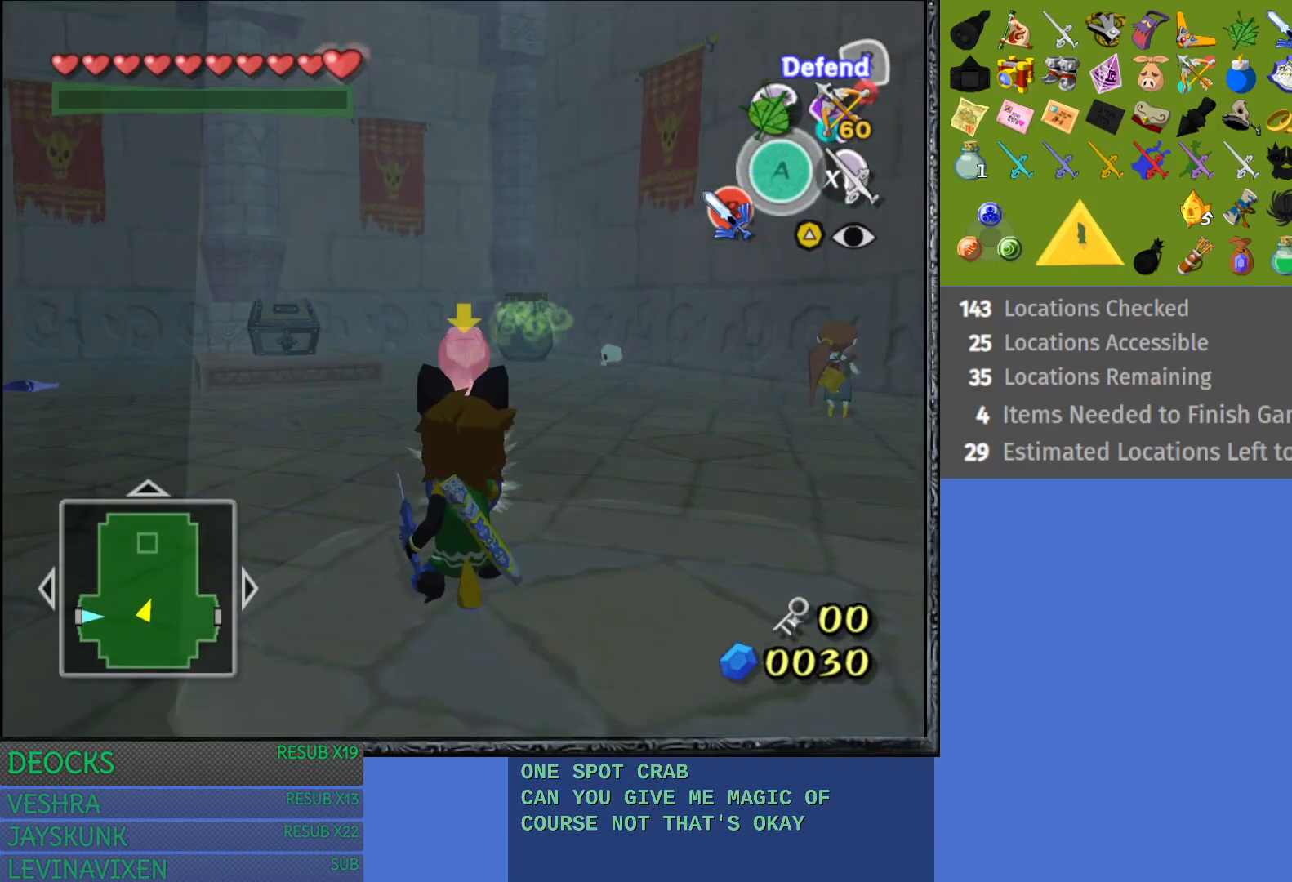
{"buttons": ["L1", "R2"], "left_stick": "center", "right_stick": "center", "events": [[33, "left_stick", "up-left"], [200, "R2", "down"], [233, "L1", "down"], [250, "left_stick", "center"]]}
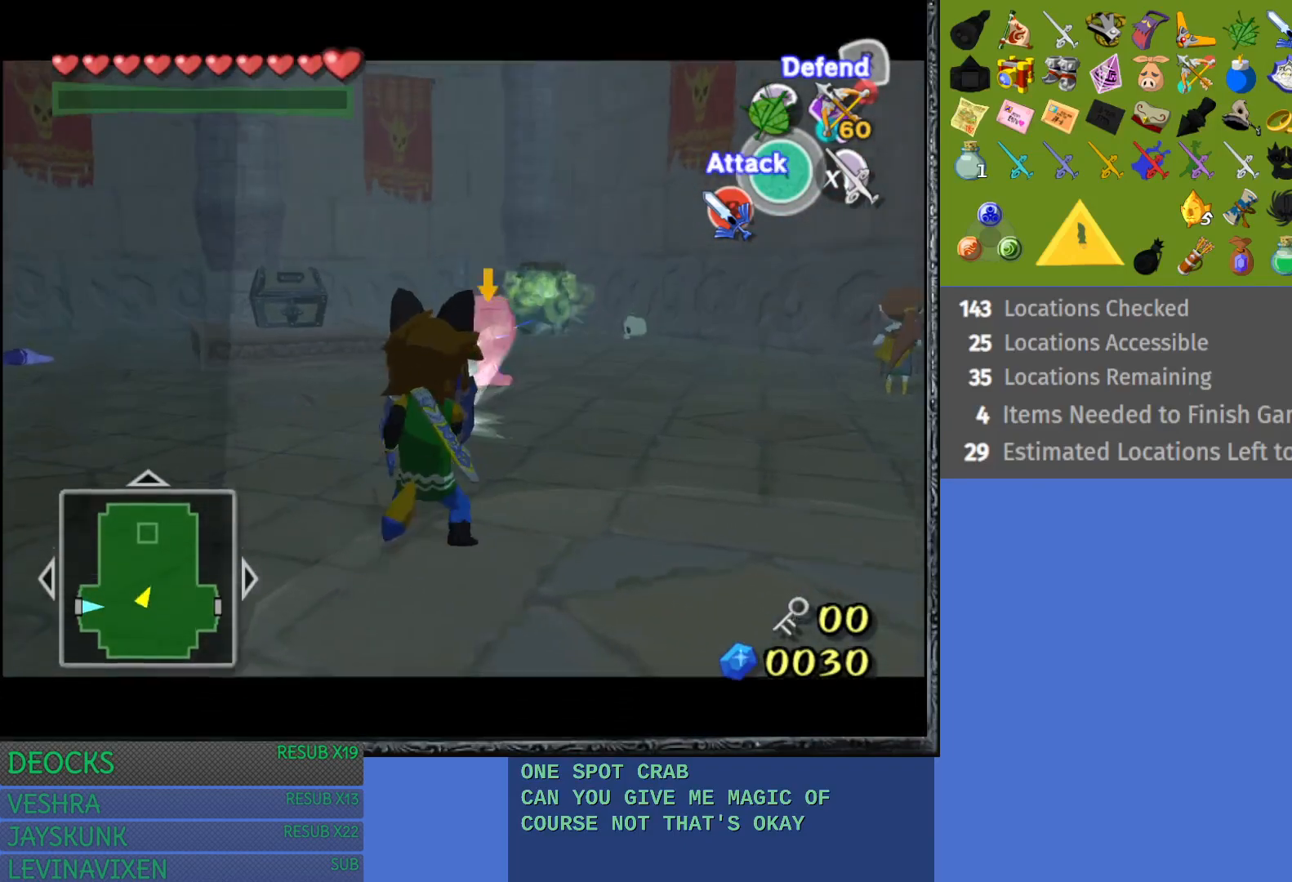
{"buttons": [], "left_stick": "down-right", "right_stick": "center", "events": [[283, "L1", "up"], [333, "R2", "up"], [500, "left_stick", "down-right"]]}
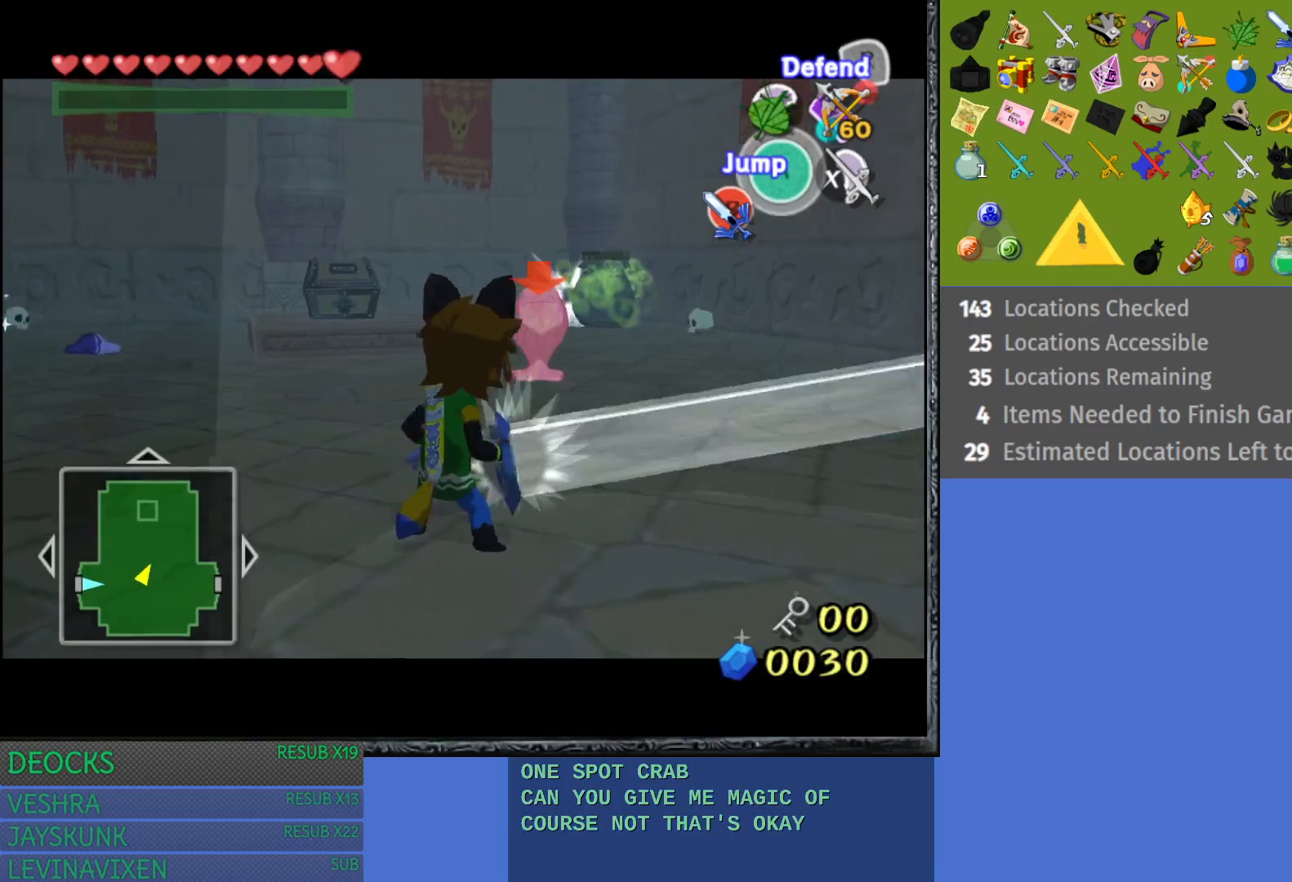
{"buttons": [], "left_stick": "down-right", "right_stick": "center", "events": []}